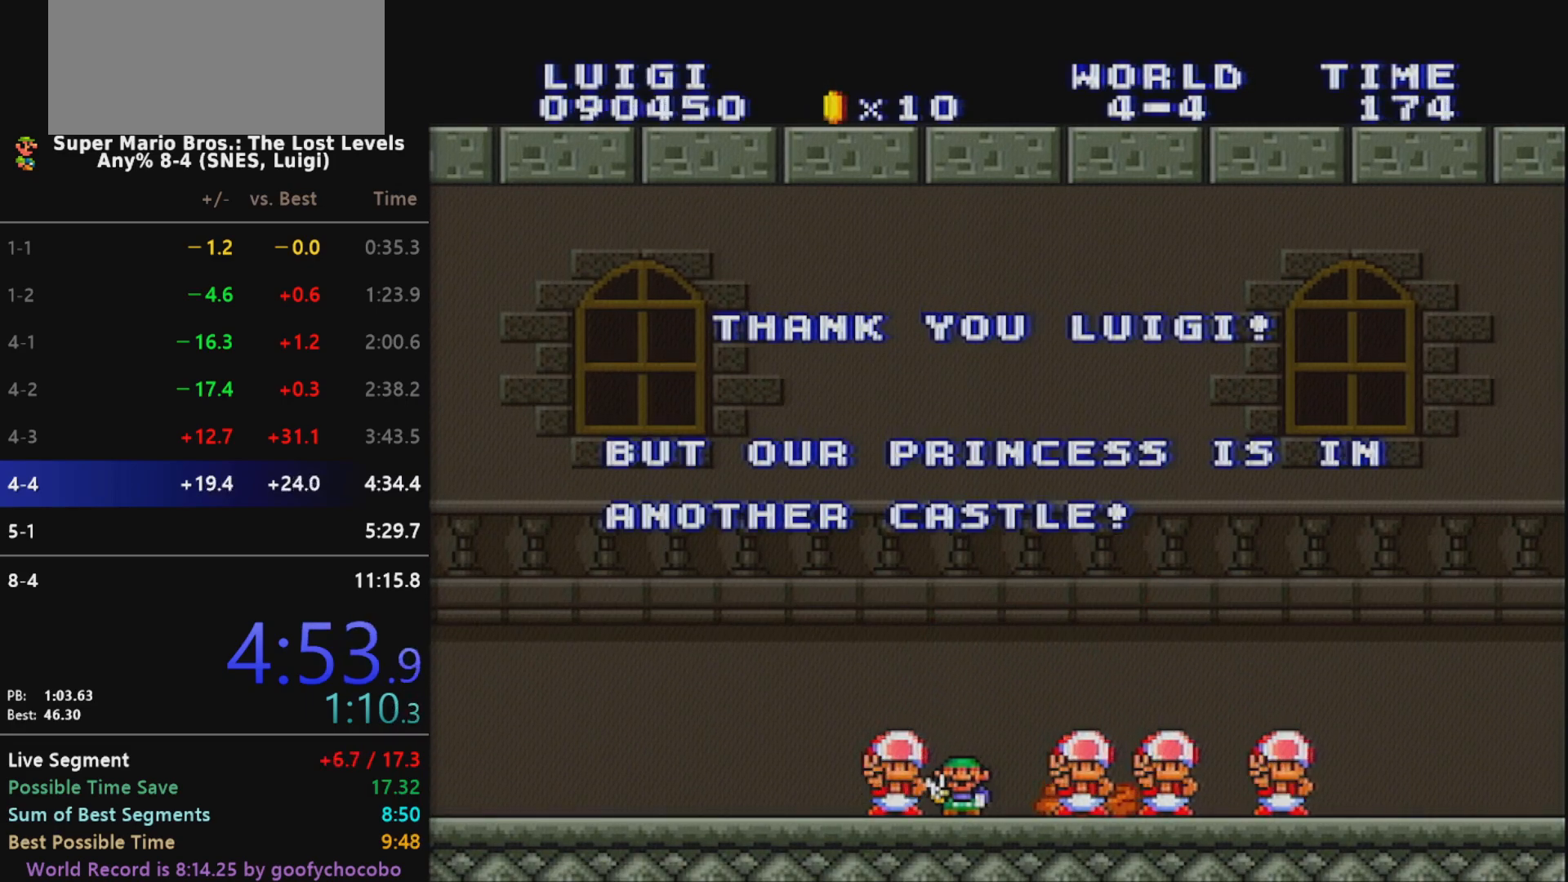
Gameplay with a controller (Nintendo layout); each line is a JSON object with the inputs held at the frame after it. "events" lists button and stick changes between this image and that frame as [ms after this image, input, new state], when the widget could be followed in between. Not read: L3 R3.
{"buttons": ["B", "R1"], "events": [[233, "B", "down"], [233, "R1", "down"]]}
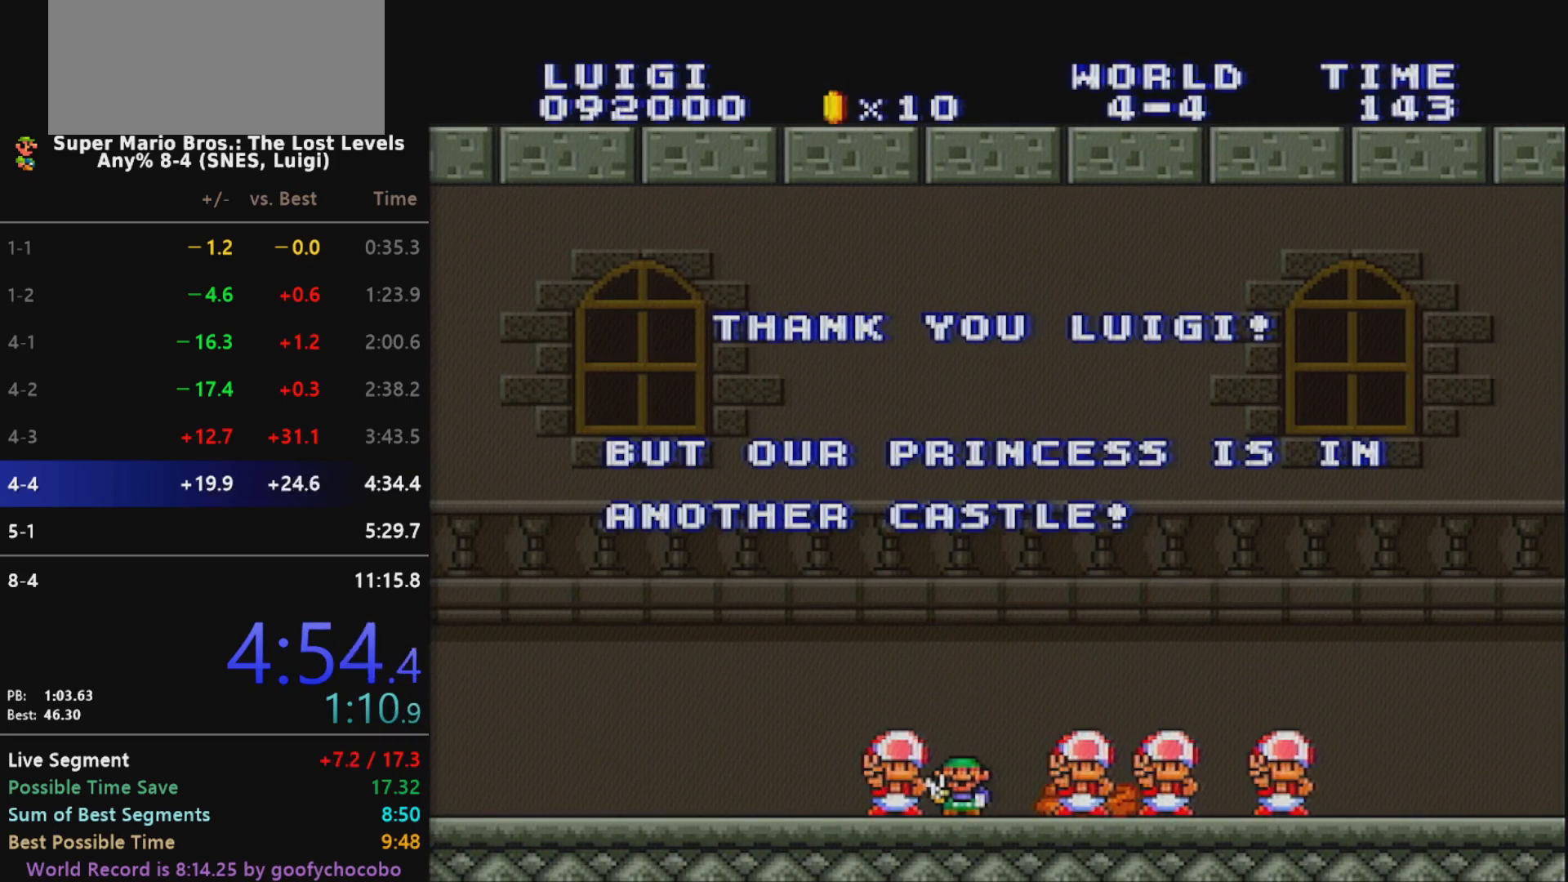
{"buttons": [], "events": [[17, "R1", "up"], [300, "B", "up"]]}
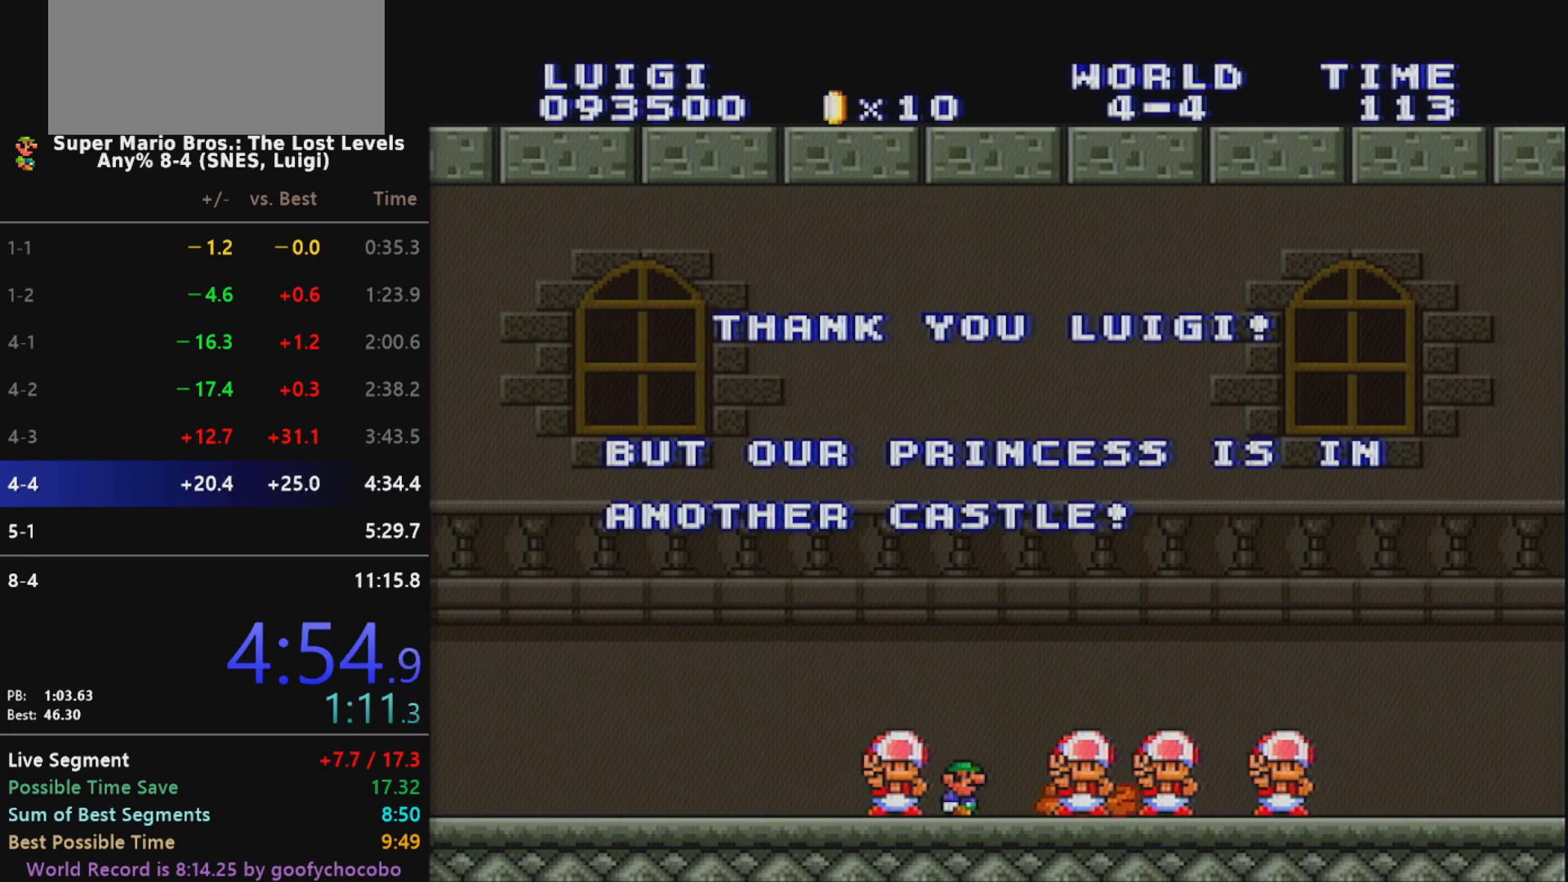
{"buttons": [], "events": [[333, "A", "down"], [367, "A", "up"], [383, "B", "down"], [417, "B", "up"], [450, "A", "down"], [483, "A", "up"]]}
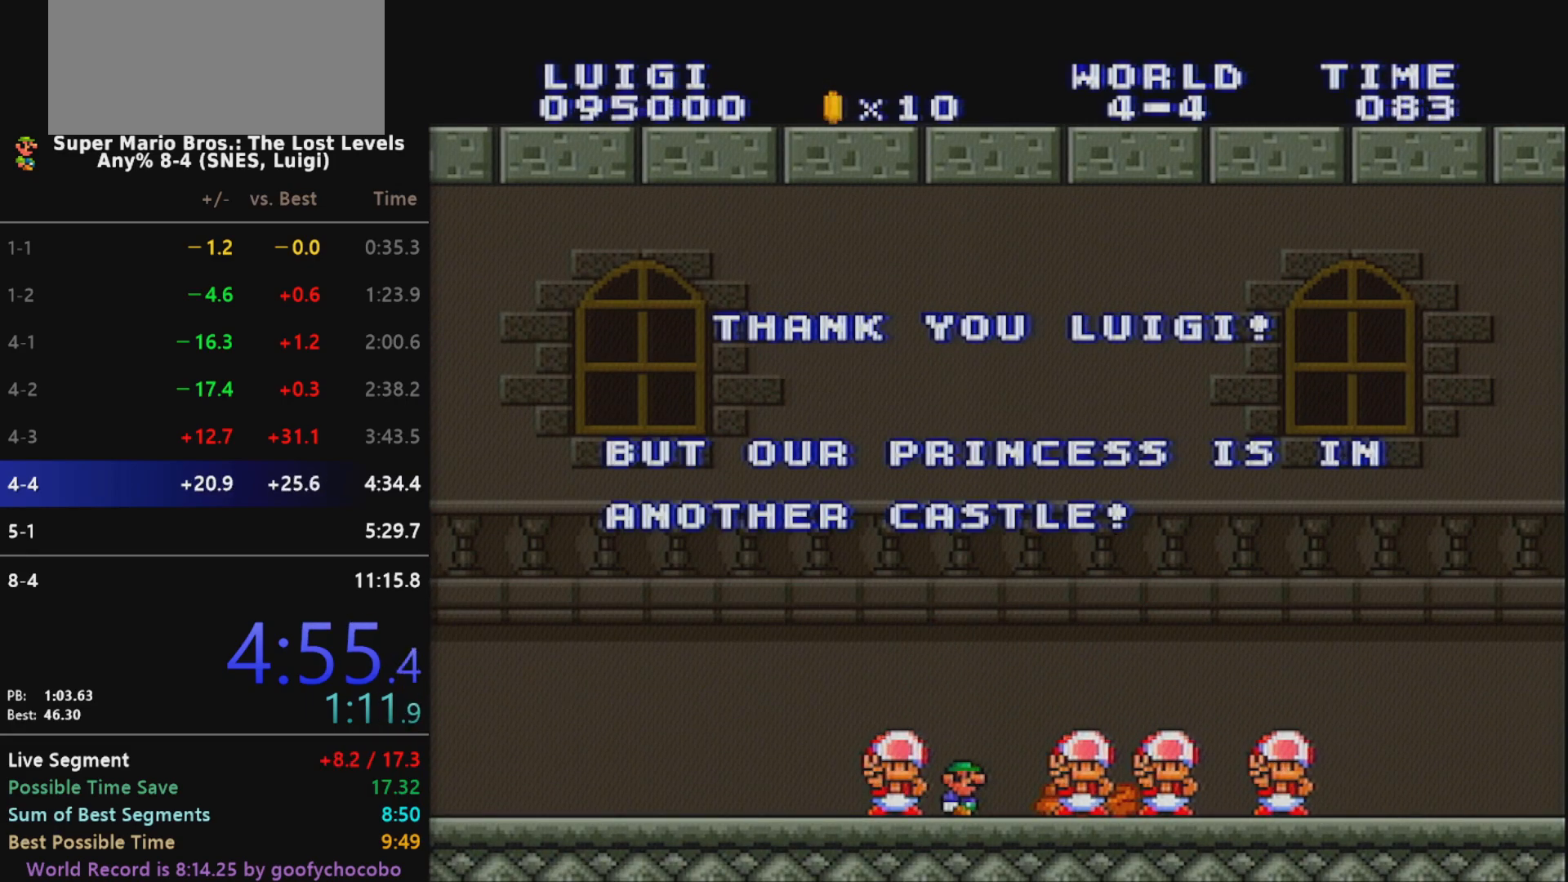
{"buttons": ["A"], "events": [[17, "A", "down"], [117, "A", "up"], [150, "A", "down"], [200, "A", "up"], [233, "B", "down"], [267, "A", "down"], [267, "B", "up"], [300, "A", "up"], [333, "B", "down"], [367, "A", "down"], [367, "B", "up"], [400, "A", "up"], [400, "B", "down"], [483, "A", "down"], [483, "B", "up"]]}
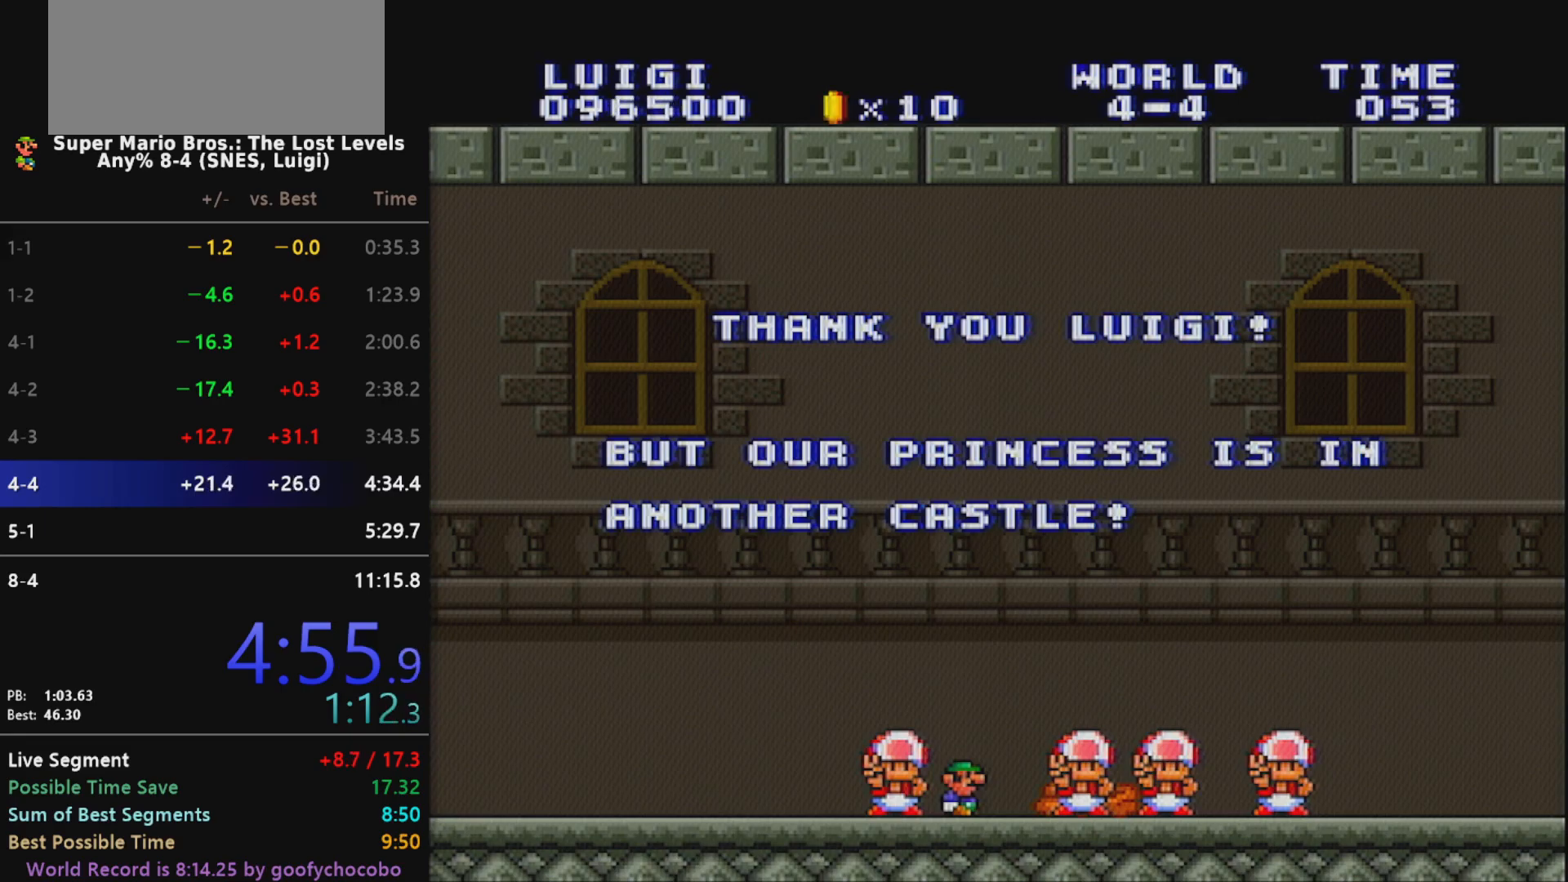
{"buttons": ["B"], "events": [[17, "A", "up"], [17, "B", "down"], [83, "A", "down"], [83, "B", "up"], [117, "A", "up"], [150, "B", "down"], [183, "A", "down"], [183, "B", "up"], [233, "A", "up"], [233, "B", "down"], [267, "A", "down"], [267, "B", "up"], [333, "A", "up"], [367, "B", "down"], [433, "A", "down"], [433, "B", "up"], [450, "A", "up"], [450, "B", "down"]]}
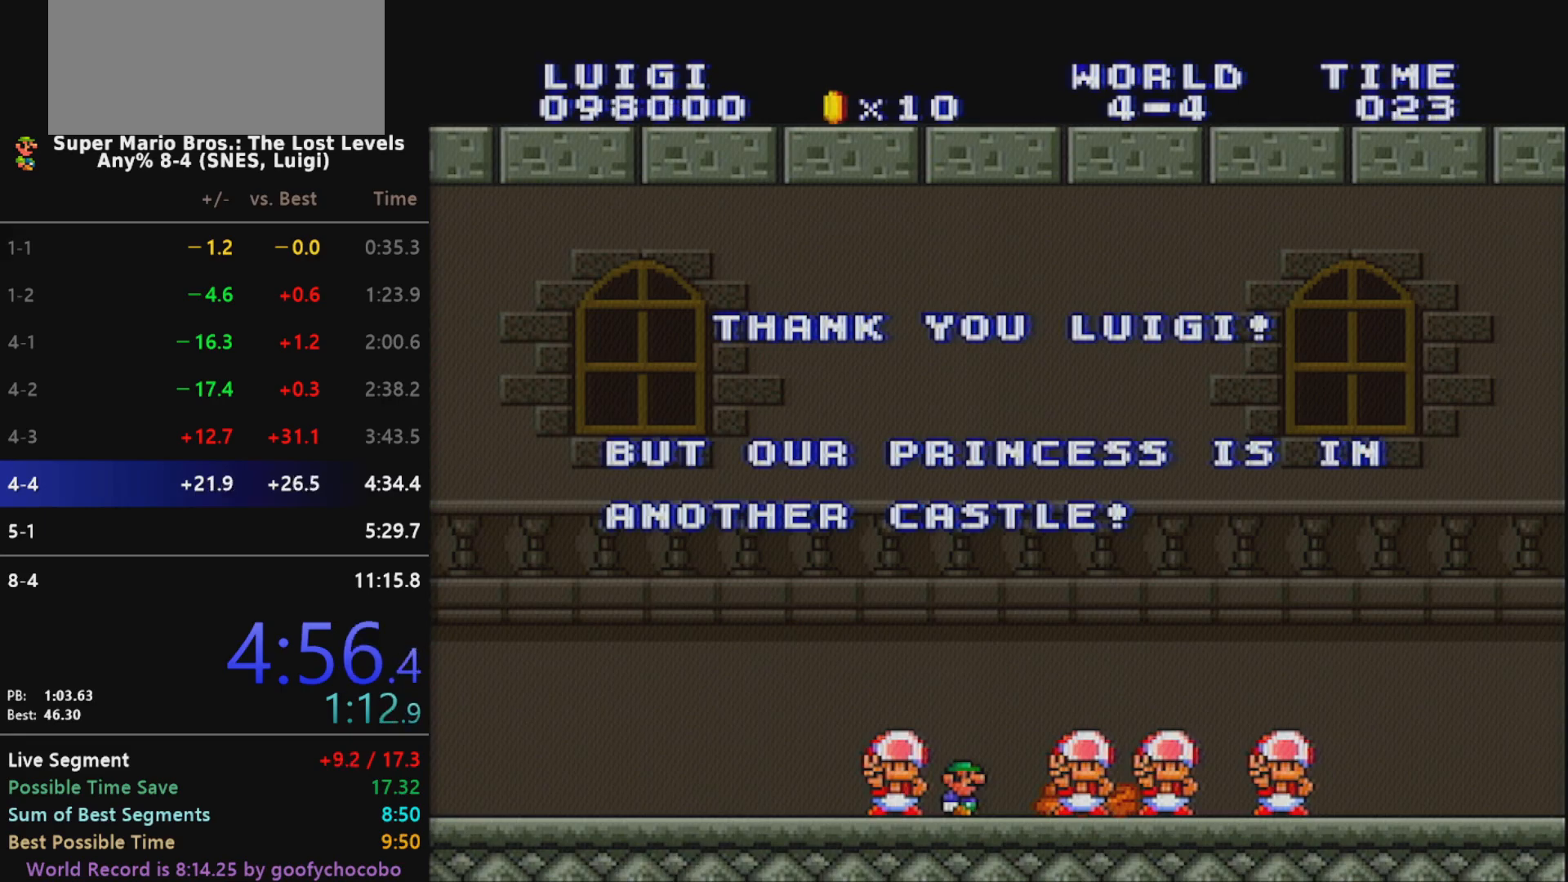
{"buttons": ["B"], "events": [[17, "A", "down"], [17, "B", "up"], [50, "A", "up"], [50, "B", "down"], [117, "A", "down"], [117, "B", "up"], [150, "A", "up"], [150, "B", "down"], [200, "A", "down"], [233, "B", "up"], [267, "A", "up"], [300, "B", "down"], [333, "A", "down"], [333, "B", "up"], [367, "A", "up"], [383, "B", "down"], [417, "A", "down"], [417, "B", "up"], [450, "A", "up"], [483, "B", "down"]]}
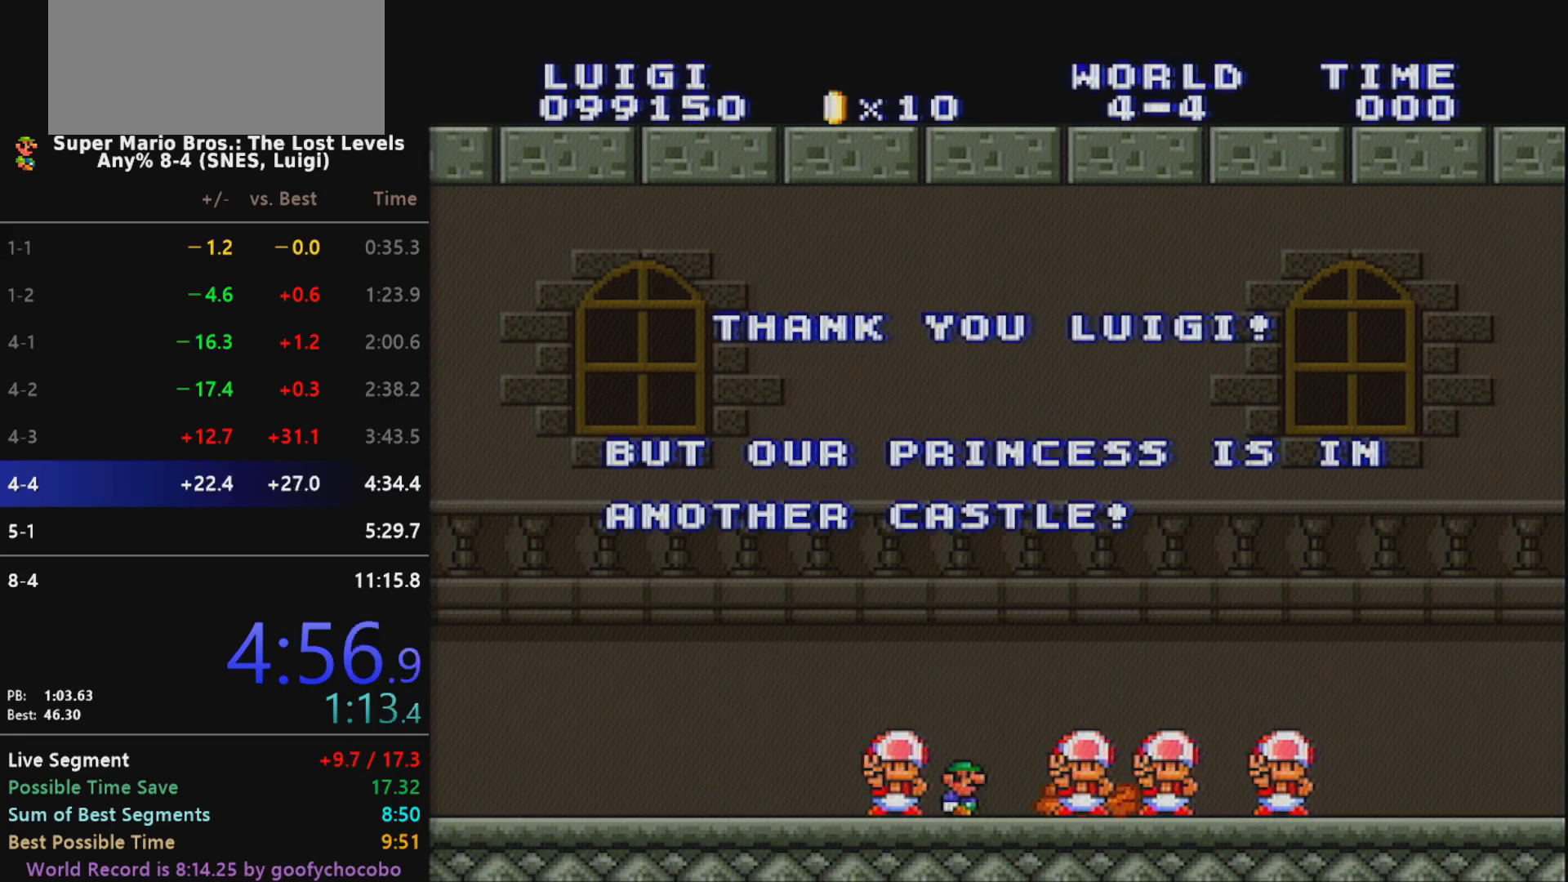
{"buttons": ["B"], "events": [[17, "A", "down"], [17, "B", "up"], [83, "A", "up"], [83, "B", "down"], [150, "A", "down"], [150, "B", "up"], [167, "A", "up"], [200, "B", "down"], [233, "A", "down"], [233, "B", "up"], [300, "A", "up"], [300, "B", "down"], [367, "A", "down"], [367, "B", "up"], [400, "A", "up"], [400, "B", "down"], [450, "A", "down"], [450, "B", "up"], [483, "A", "up"], [483, "B", "down"]]}
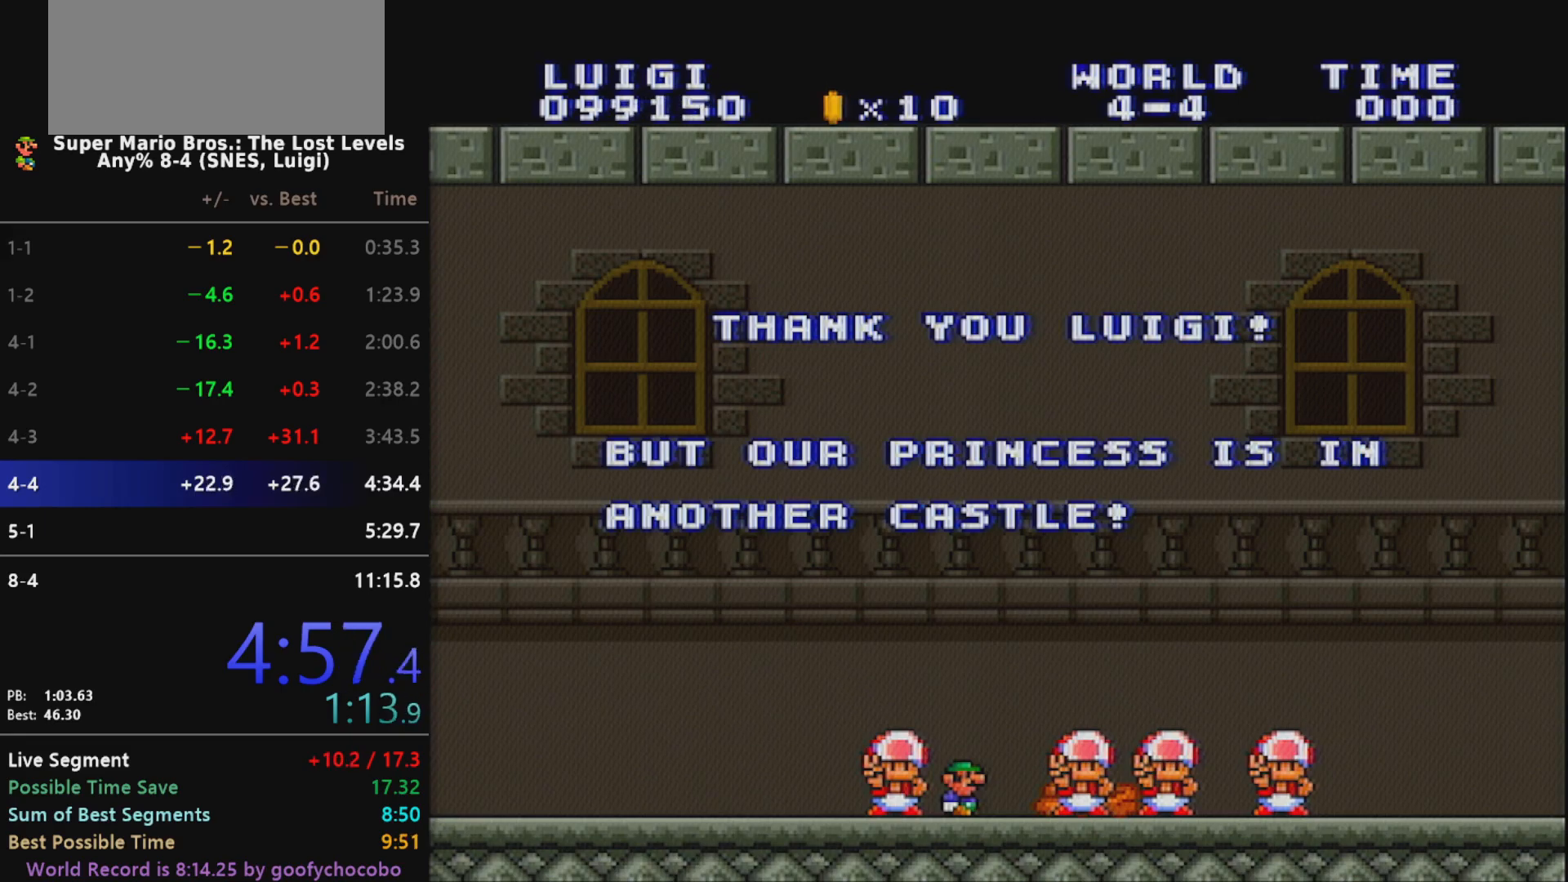
{"buttons": ["A"], "events": [[83, "A", "down"], [83, "B", "up"], [117, "A", "up"], [150, "B", "down"], [167, "A", "down"], [167, "B", "up"], [200, "A", "up"], [233, "B", "down"], [267, "A", "down"], [300, "B", "up"], [333, "A", "up"], [333, "B", "down"], [383, "A", "down"], [383, "B", "up"], [417, "A", "up"], [417, "B", "down"], [500, "A", "down"], [500, "B", "up"]]}
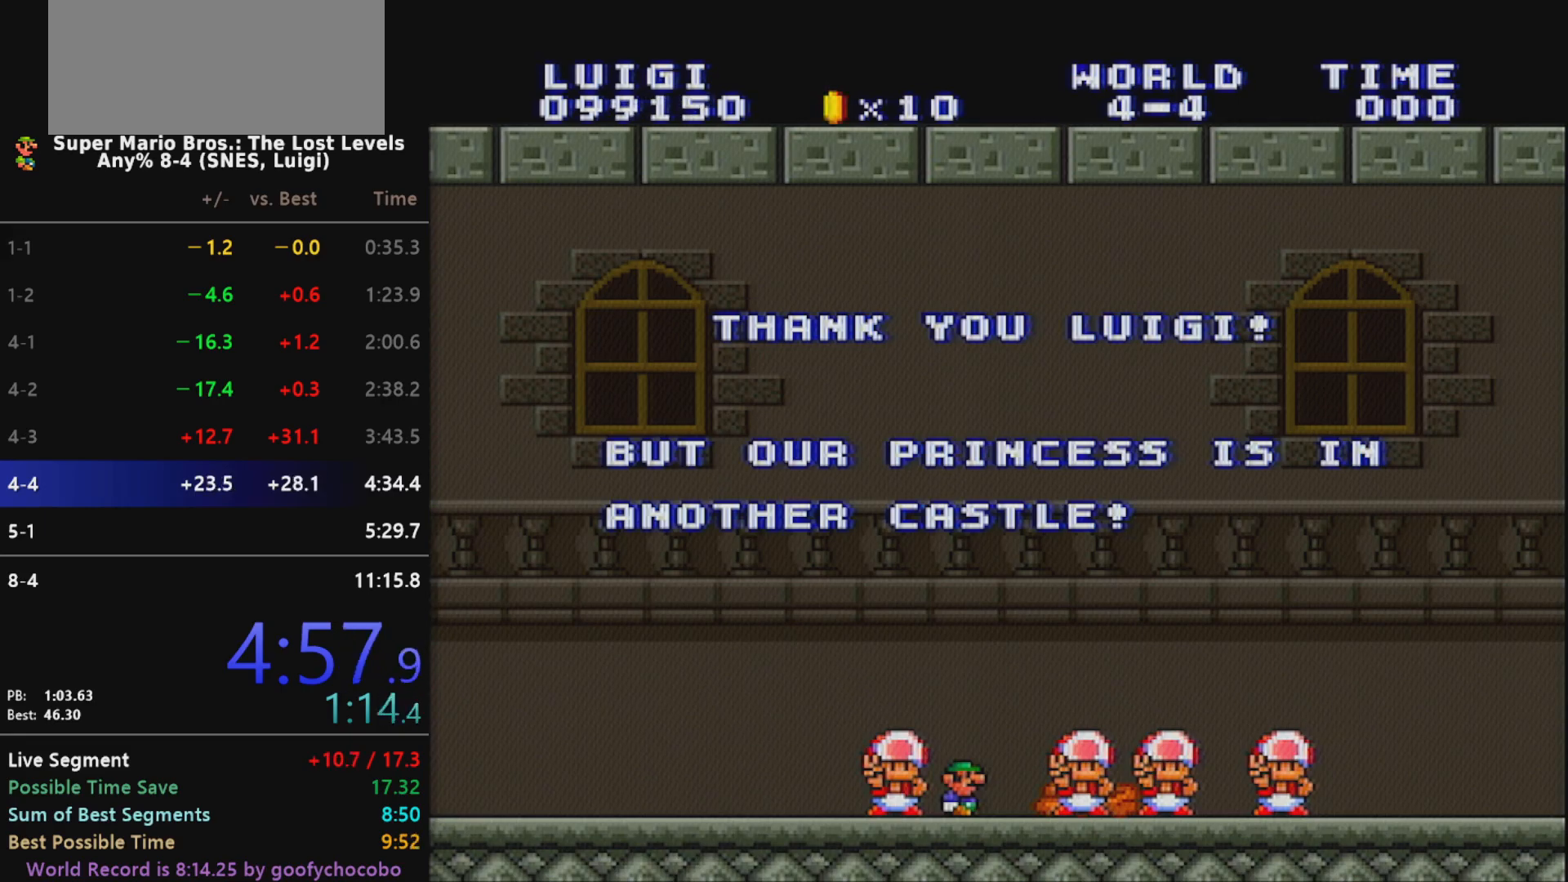
{"buttons": [], "events": [[50, "A", "up"], [50, "B", "down"], [167, "A", "down"], [167, "B", "up"], [200, "A", "up"], [217, "B", "down"], [267, "B", "up"], [300, "A", "down"], [333, "A", "up"]]}
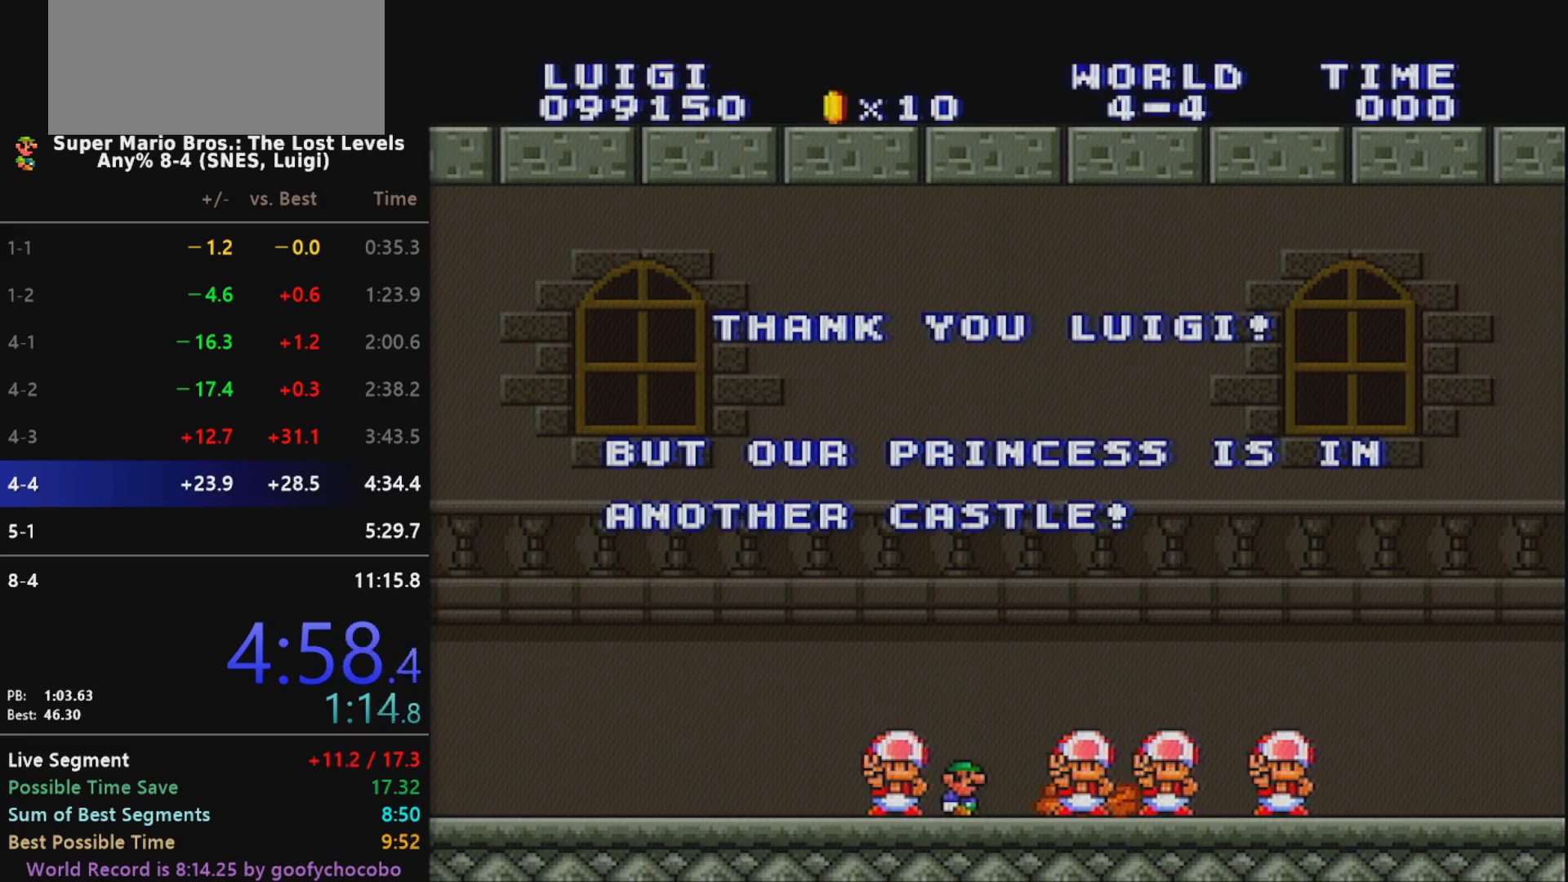
{"buttons": [], "events": [[233, "B", "down"], [300, "B", "up"], [333, "B", "down"], [367, "B", "up"], [433, "B", "down"], [500, "B", "up"]]}
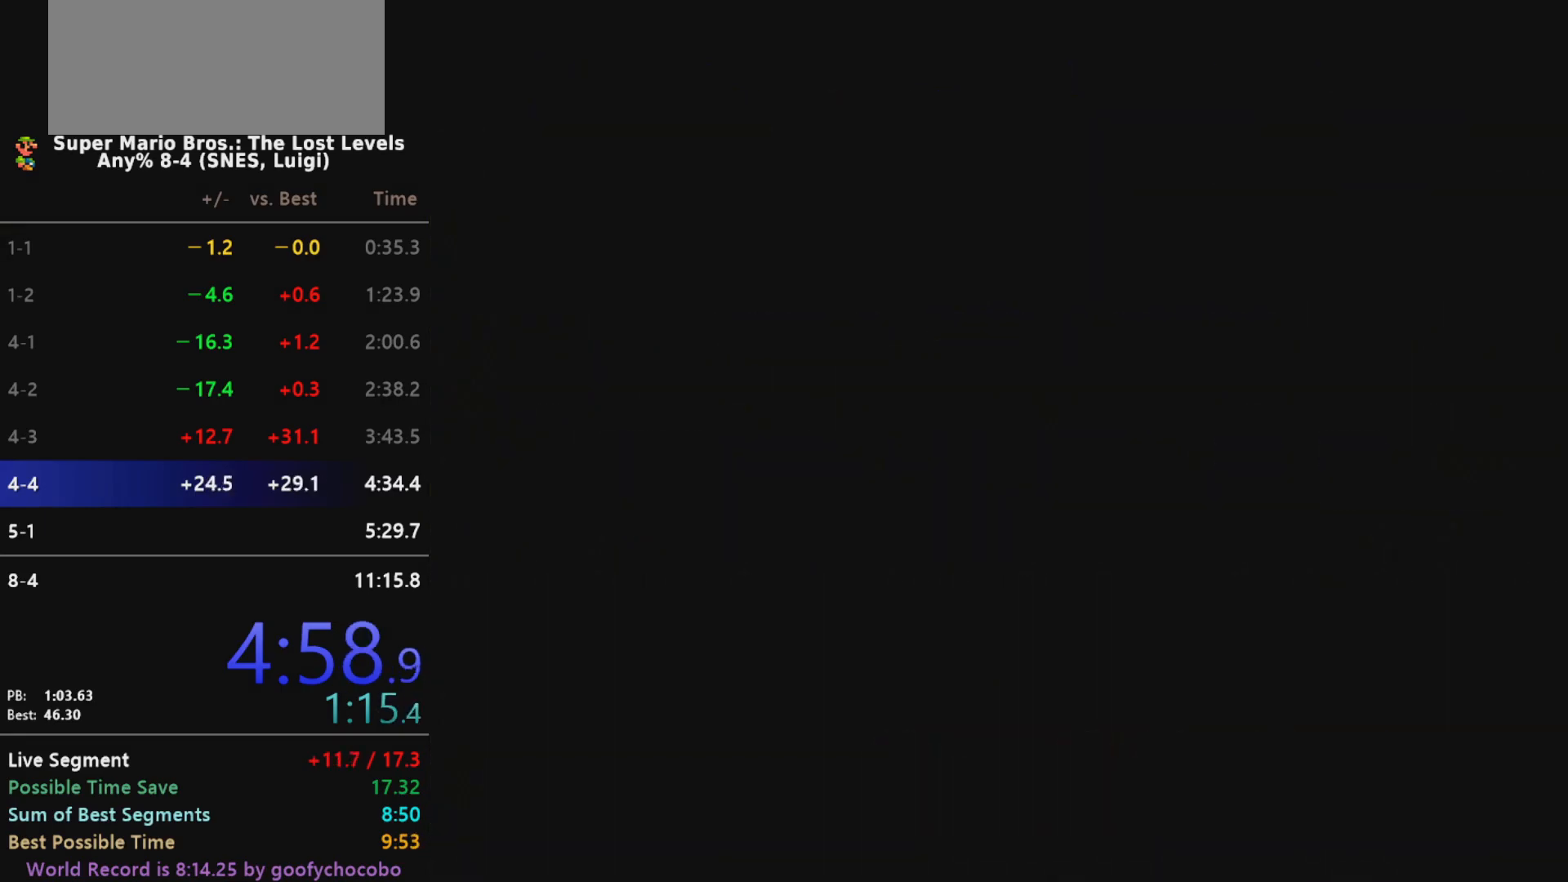
{"buttons": [], "events": [[50, "B", "down"], [83, "B", "up"], [117, "B", "down"], [200, "B", "up"], [250, "B", "down"], [300, "B", "up"], [333, "B", "down"], [400, "B", "up"], [433, "B", "down"], [450, "B", "up"]]}
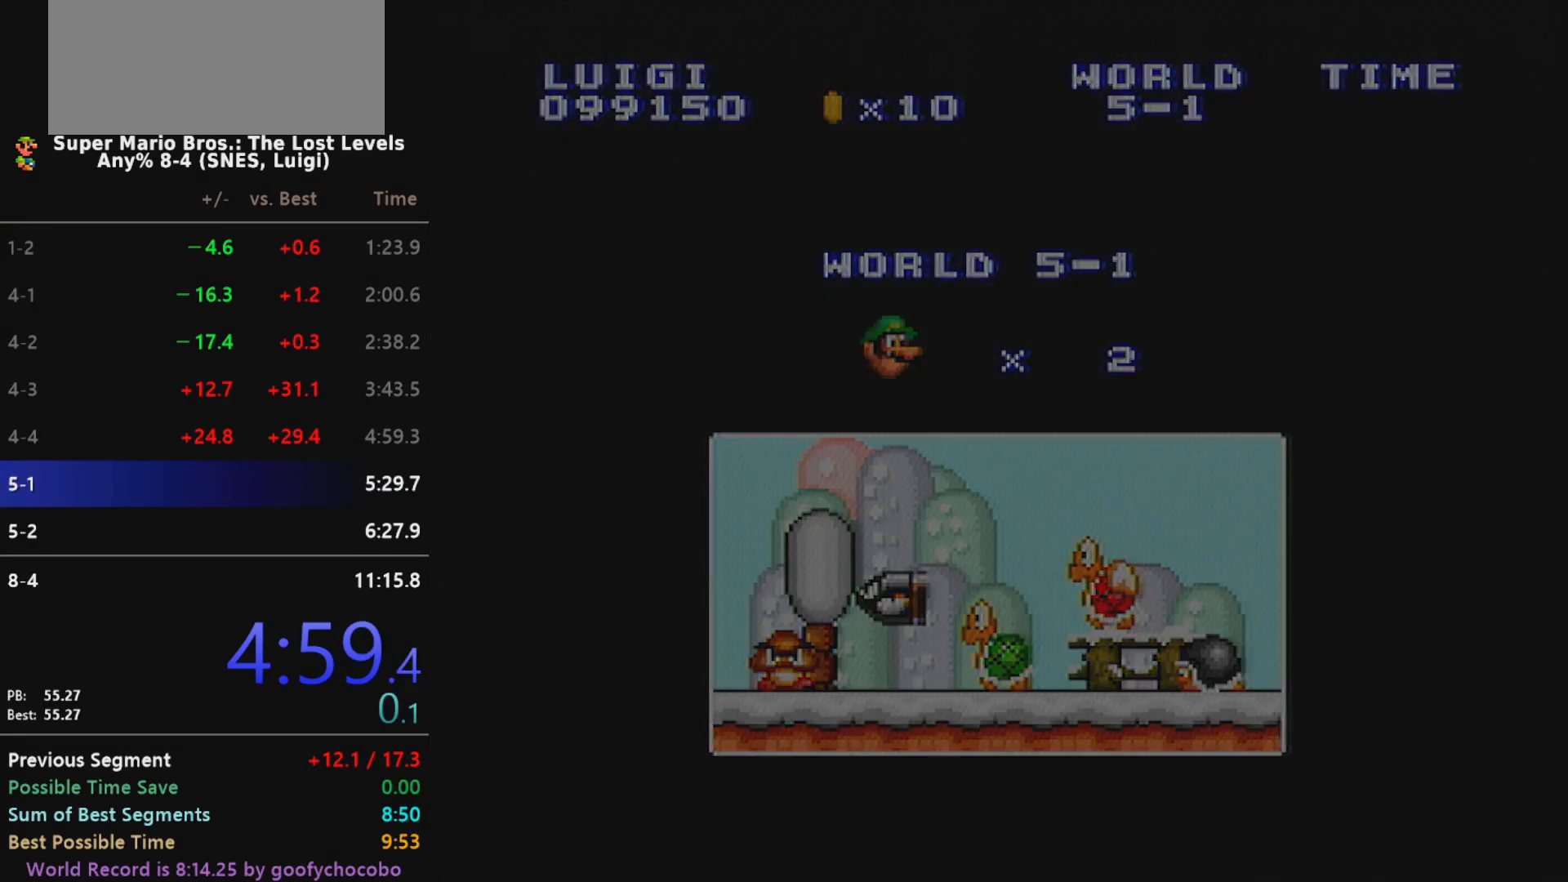
{"buttons": ["X", "DPAD_RIGHT"], "events": [[17, "B", "down"], [83, "B", "up"], [117, "B", "down"], [150, "DPAD_RIGHT", "down"], [167, "B", "up"], [267, "X", "down"]]}
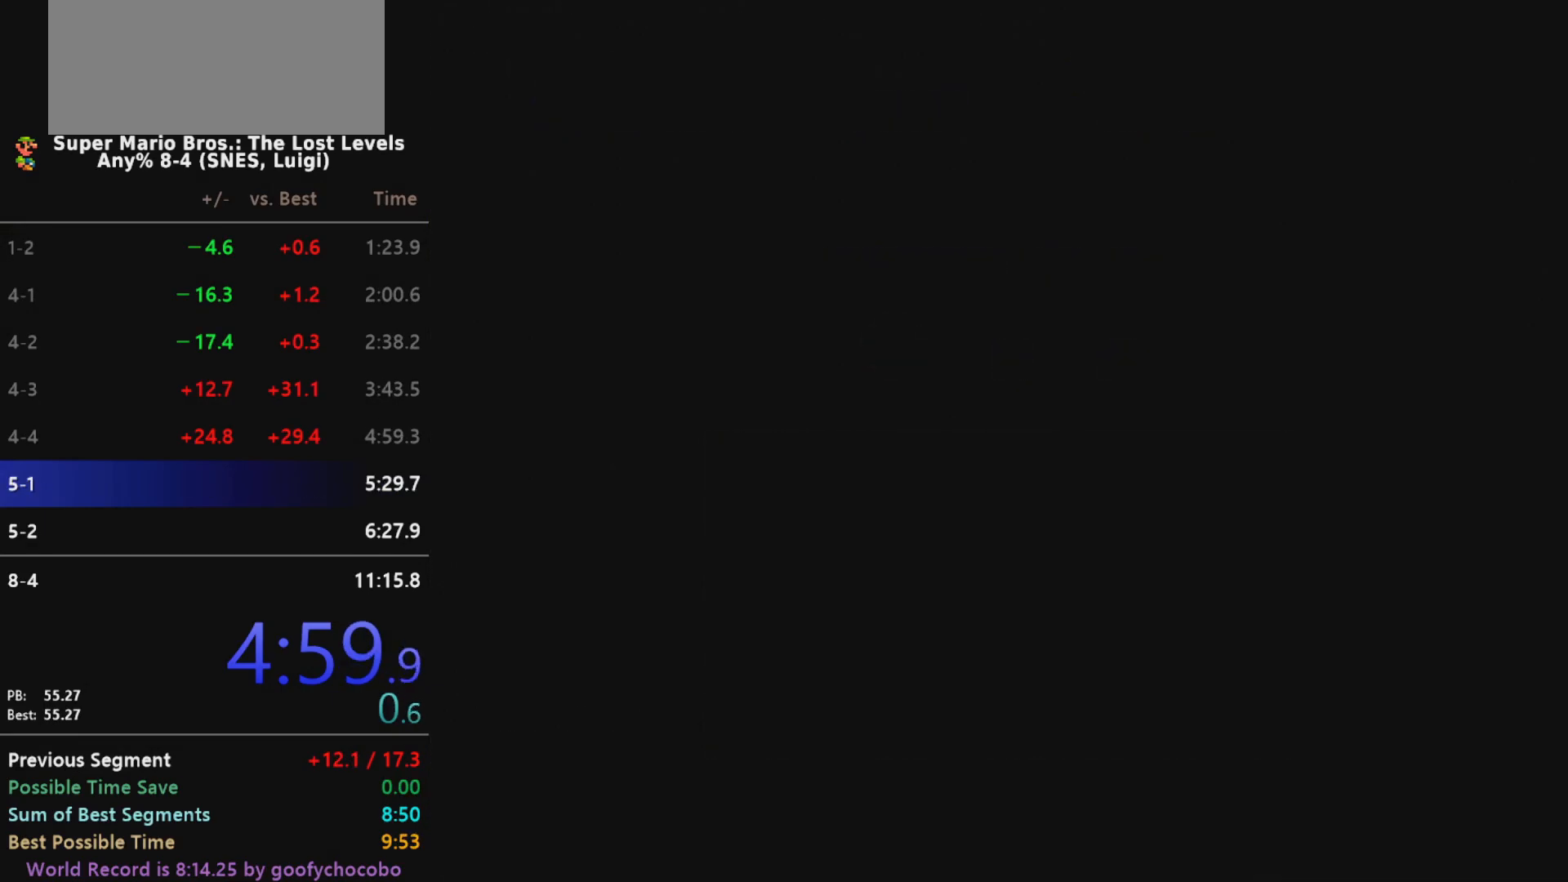
{"buttons": ["X", "DPAD_RIGHT"], "events": []}
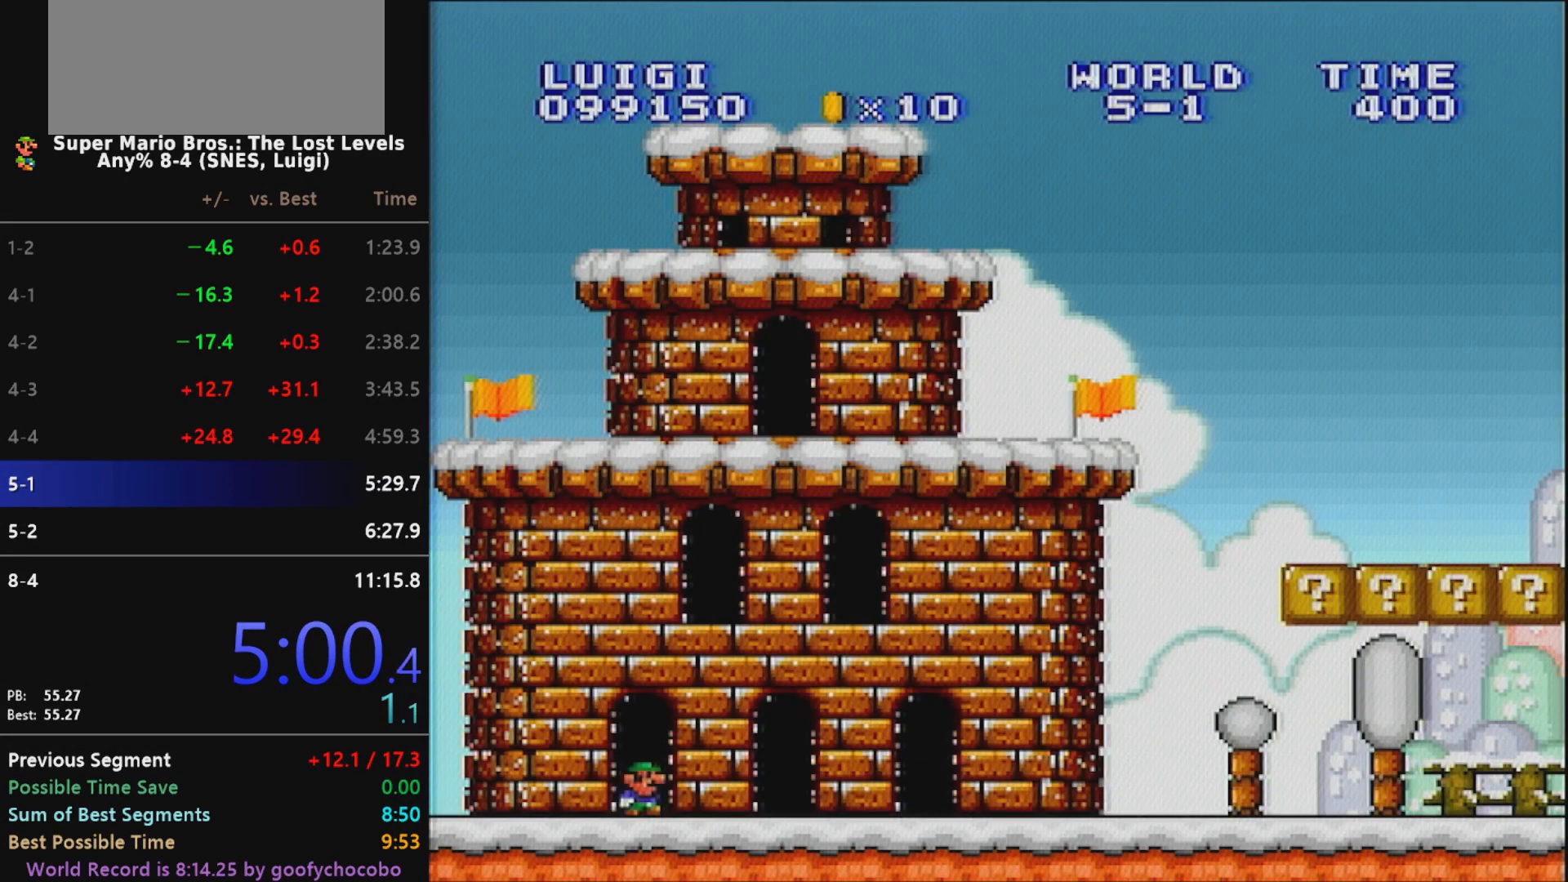
{"buttons": ["X", "DPAD_RIGHT"], "events": []}
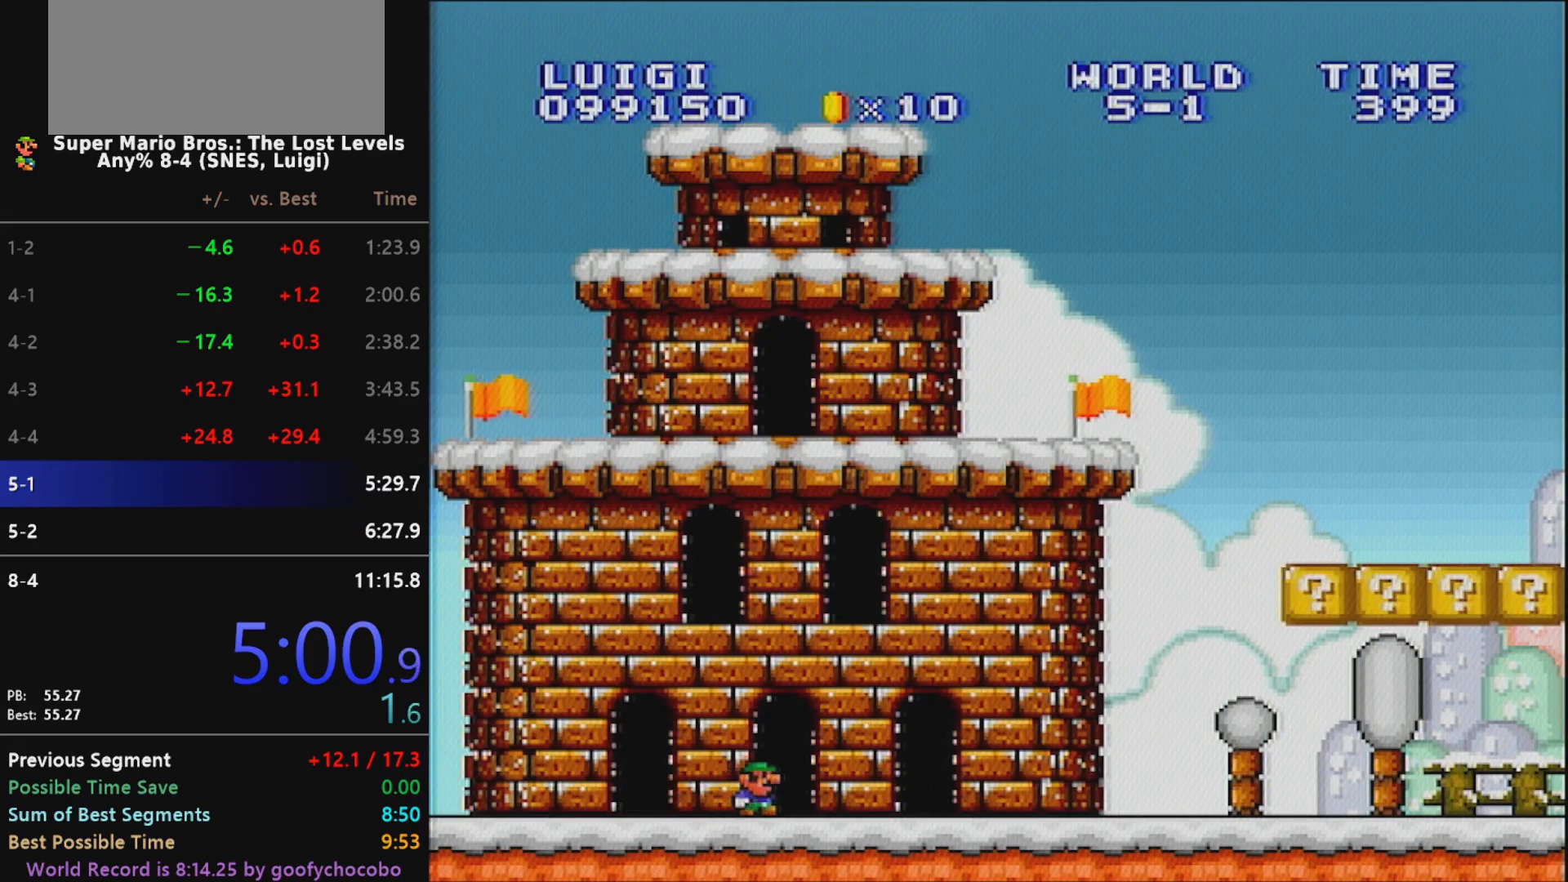
{"buttons": ["B", "X", "DPAD_RIGHT"], "events": [[400, "B", "down"]]}
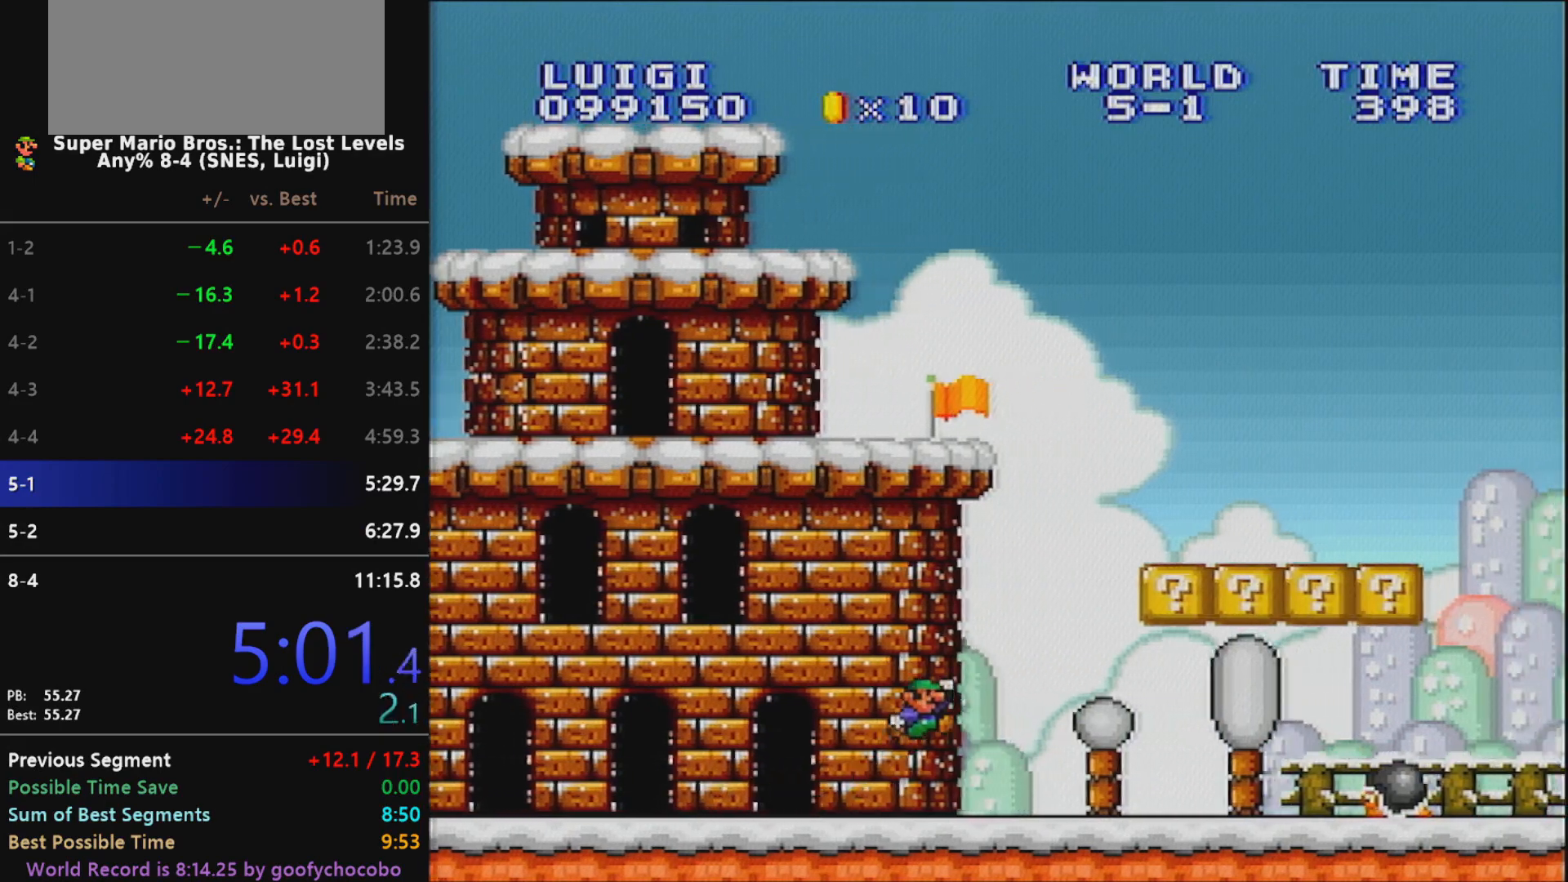
{"buttons": ["X", "DPAD_RIGHT"], "events": [[117, "B", "up"]]}
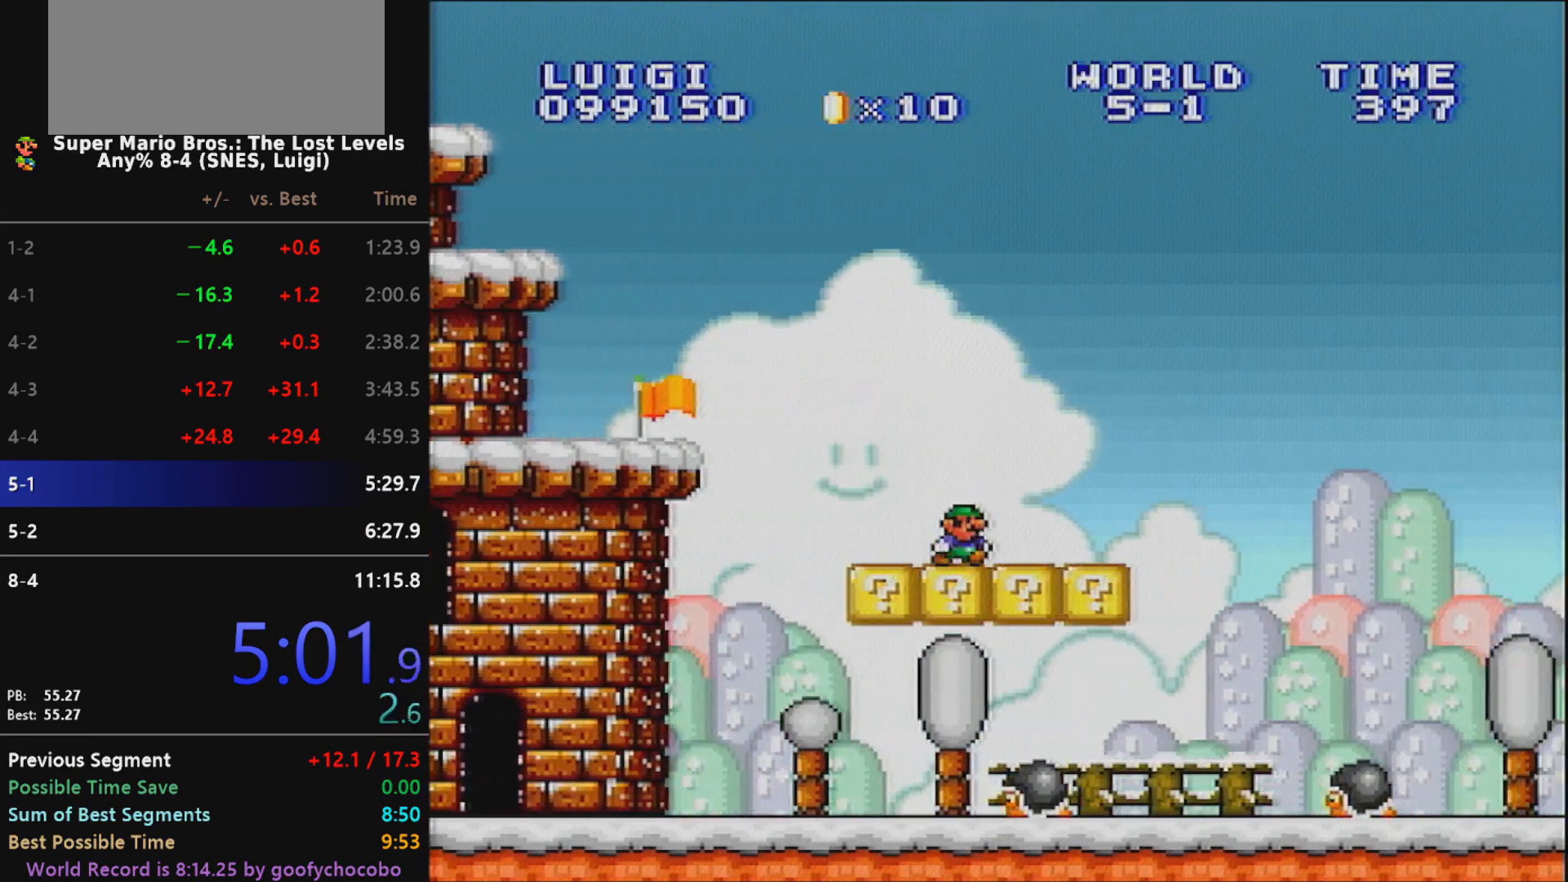
{"buttons": ["B", "X", "DPAD_RIGHT"], "events": [[167, "B", "down"]]}
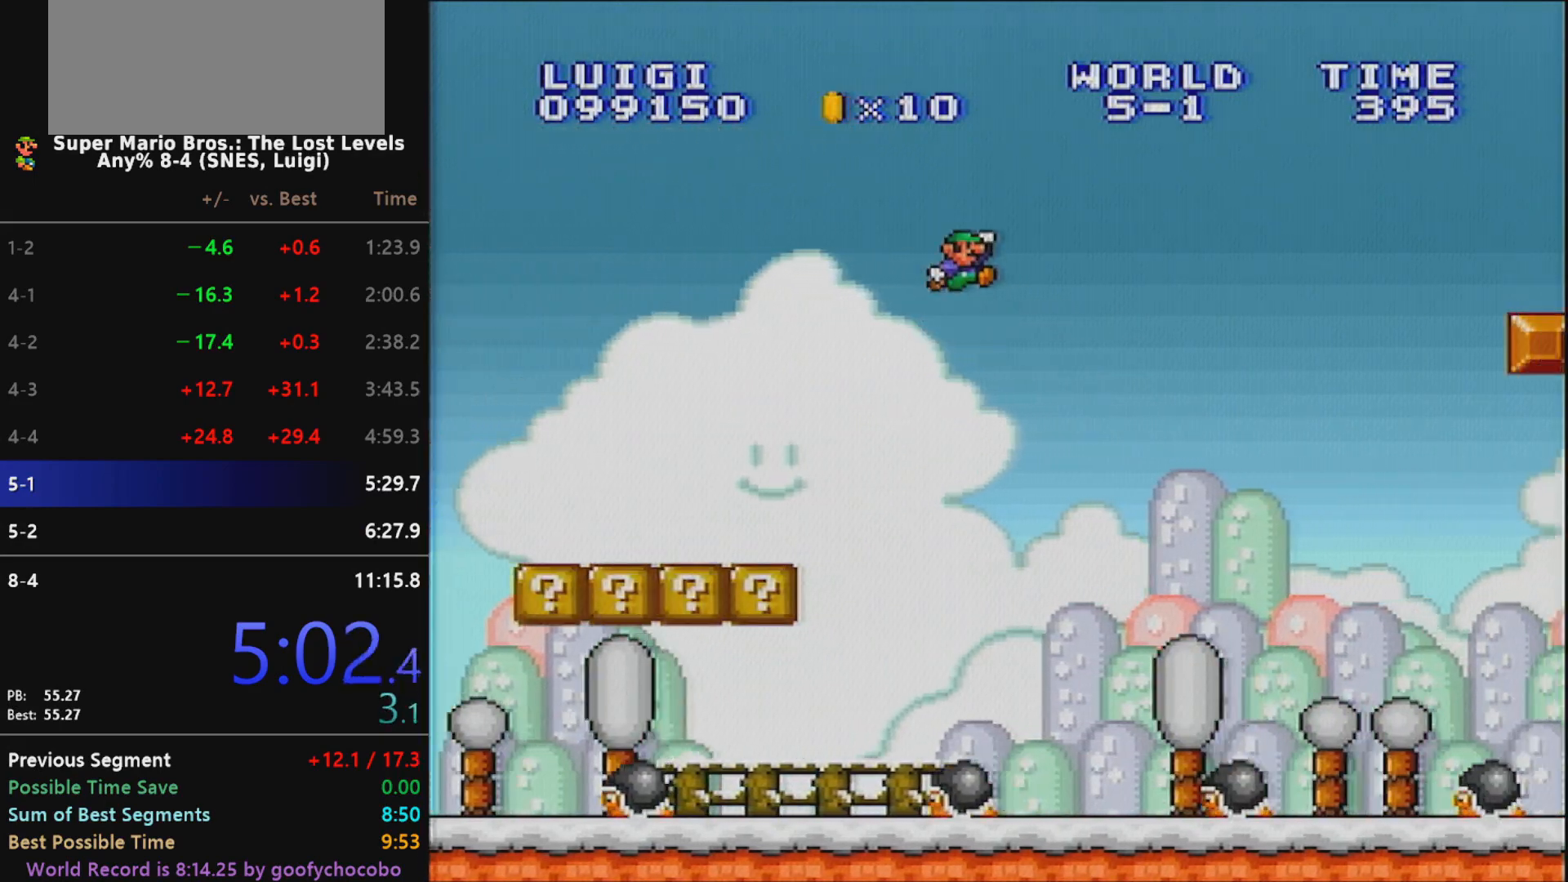
{"buttons": ["X", "DPAD_RIGHT"], "events": [[117, "B", "up"]]}
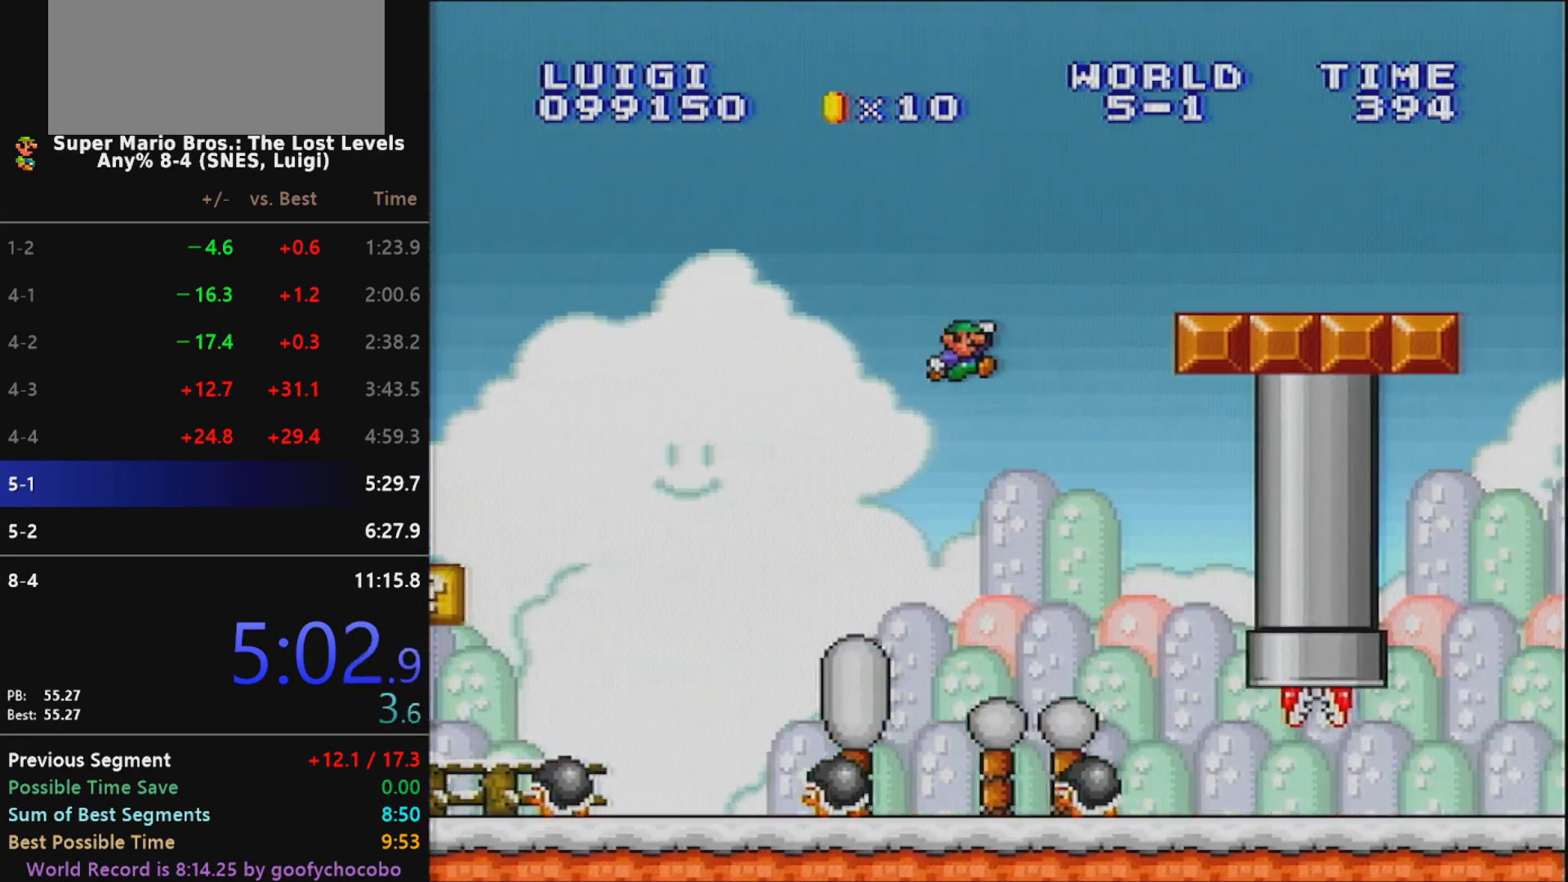
{"buttons": ["X", "DPAD_RIGHT"], "events": []}
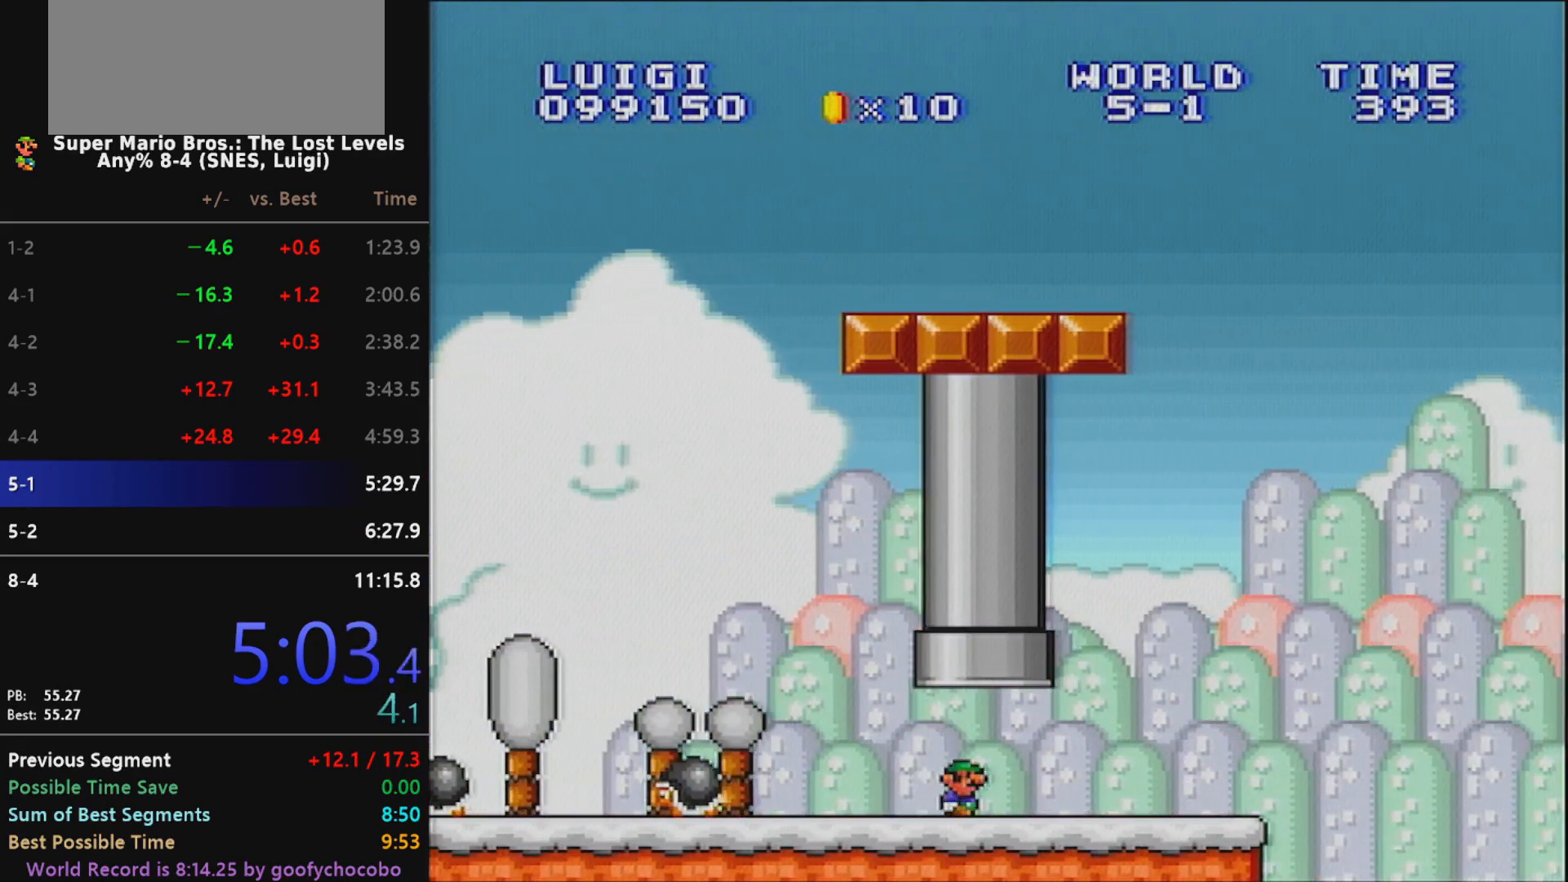
{"buttons": ["B", "DPAD_DOWN"], "events": [[267, "B", "down"], [500, "DPAD_DOWN", "down"], [500, "DPAD_RIGHT", "up"], [500, "X", "up"]]}
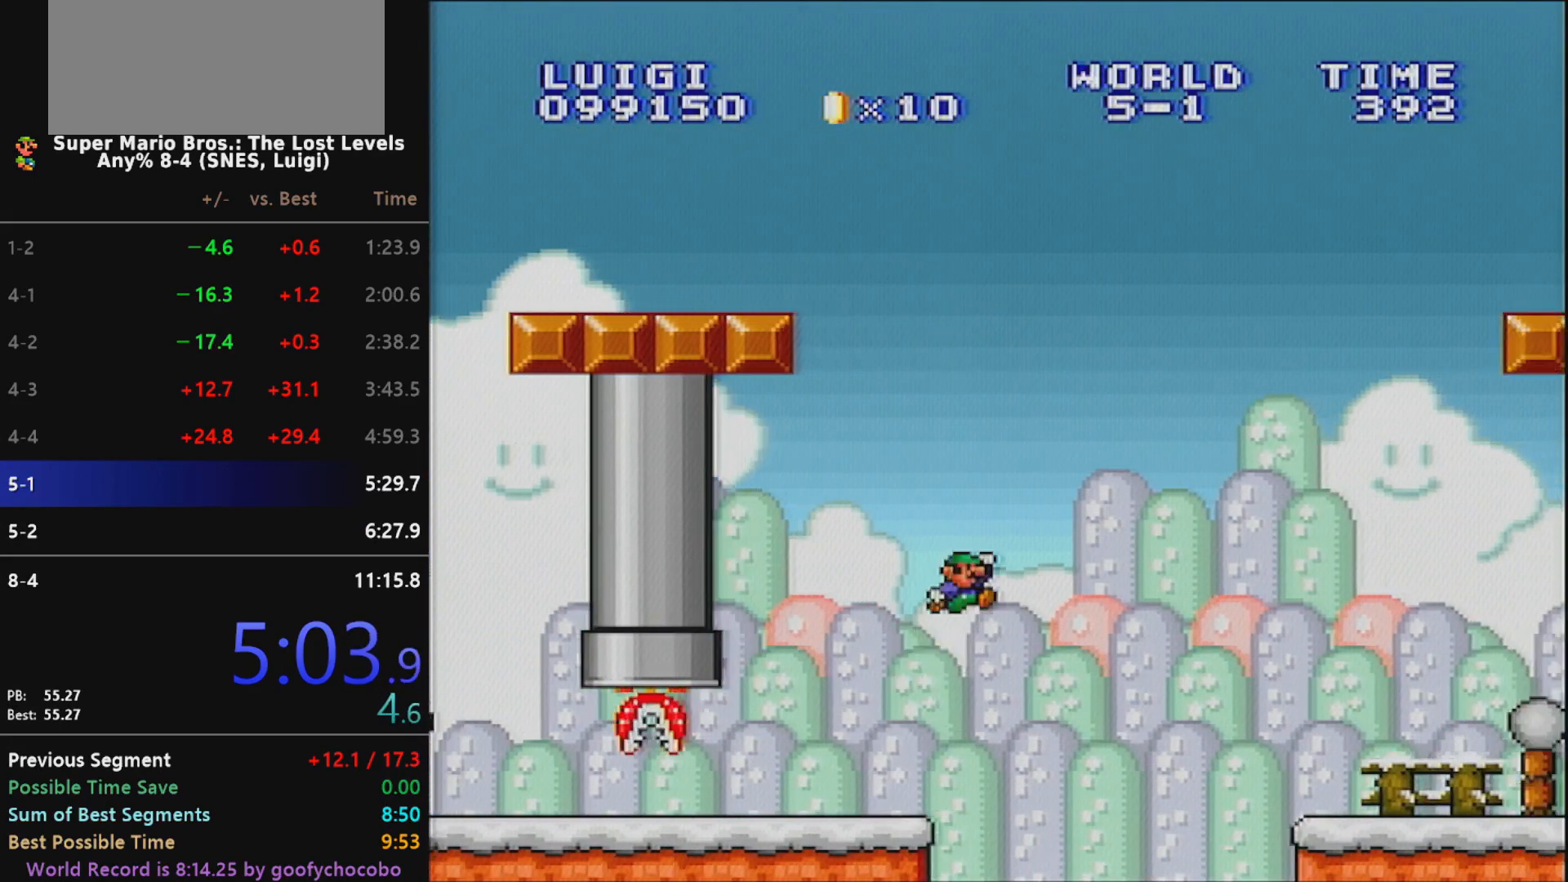
{"buttons": ["X", "DPAD_RIGHT"], "events": [[67, "B", "up"], [67, "DPAD_DOWN", "up"], [67, "DPAD_RIGHT", "down"], [67, "X", "down"]]}
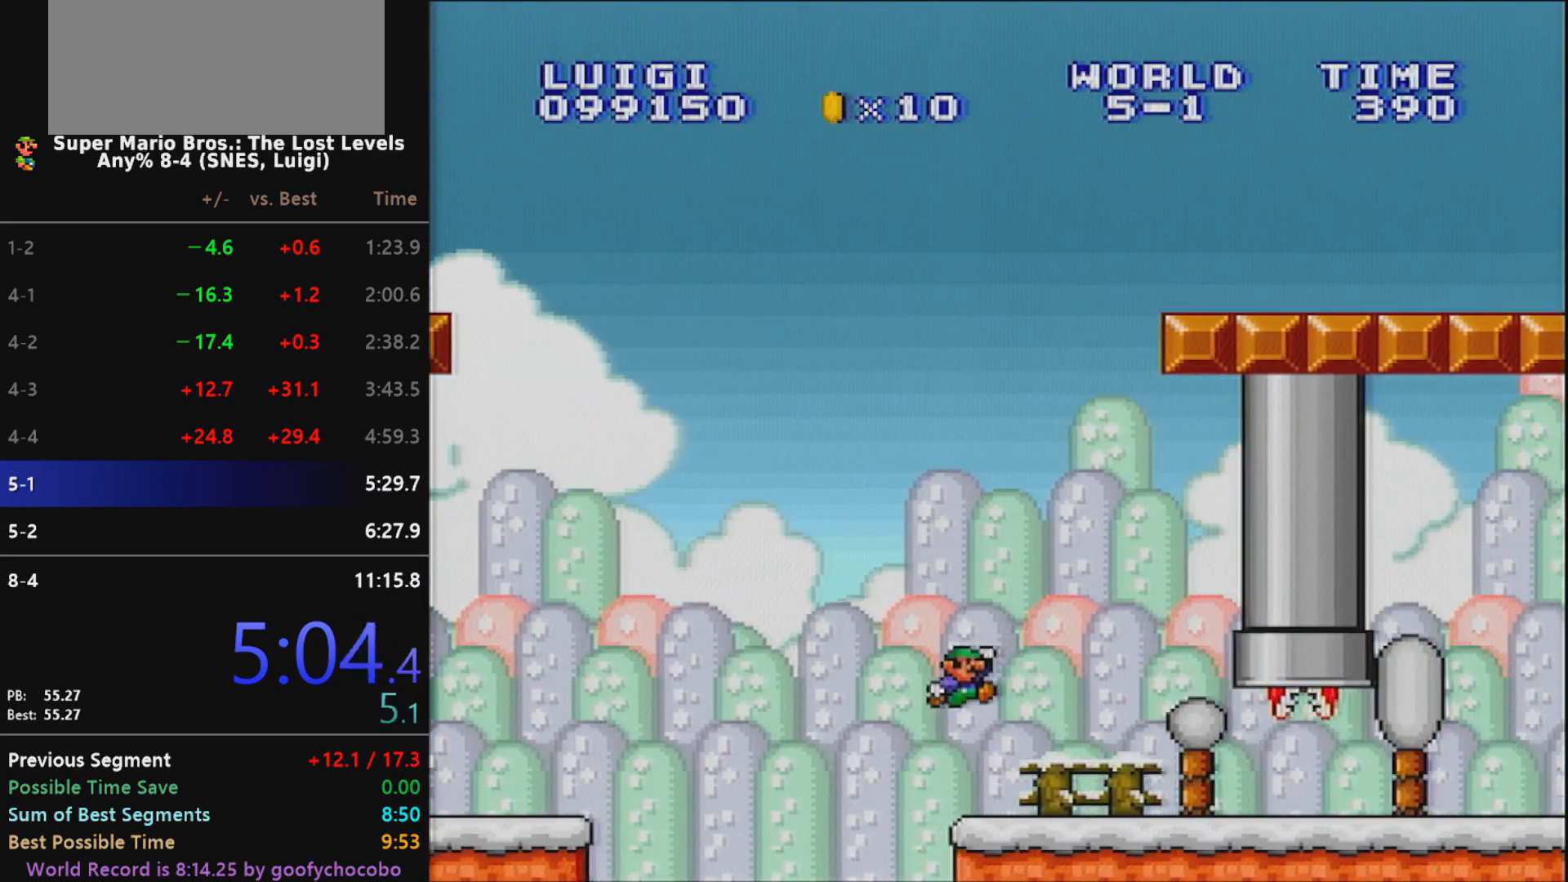
{"buttons": ["X", "DPAD_RIGHT"], "events": []}
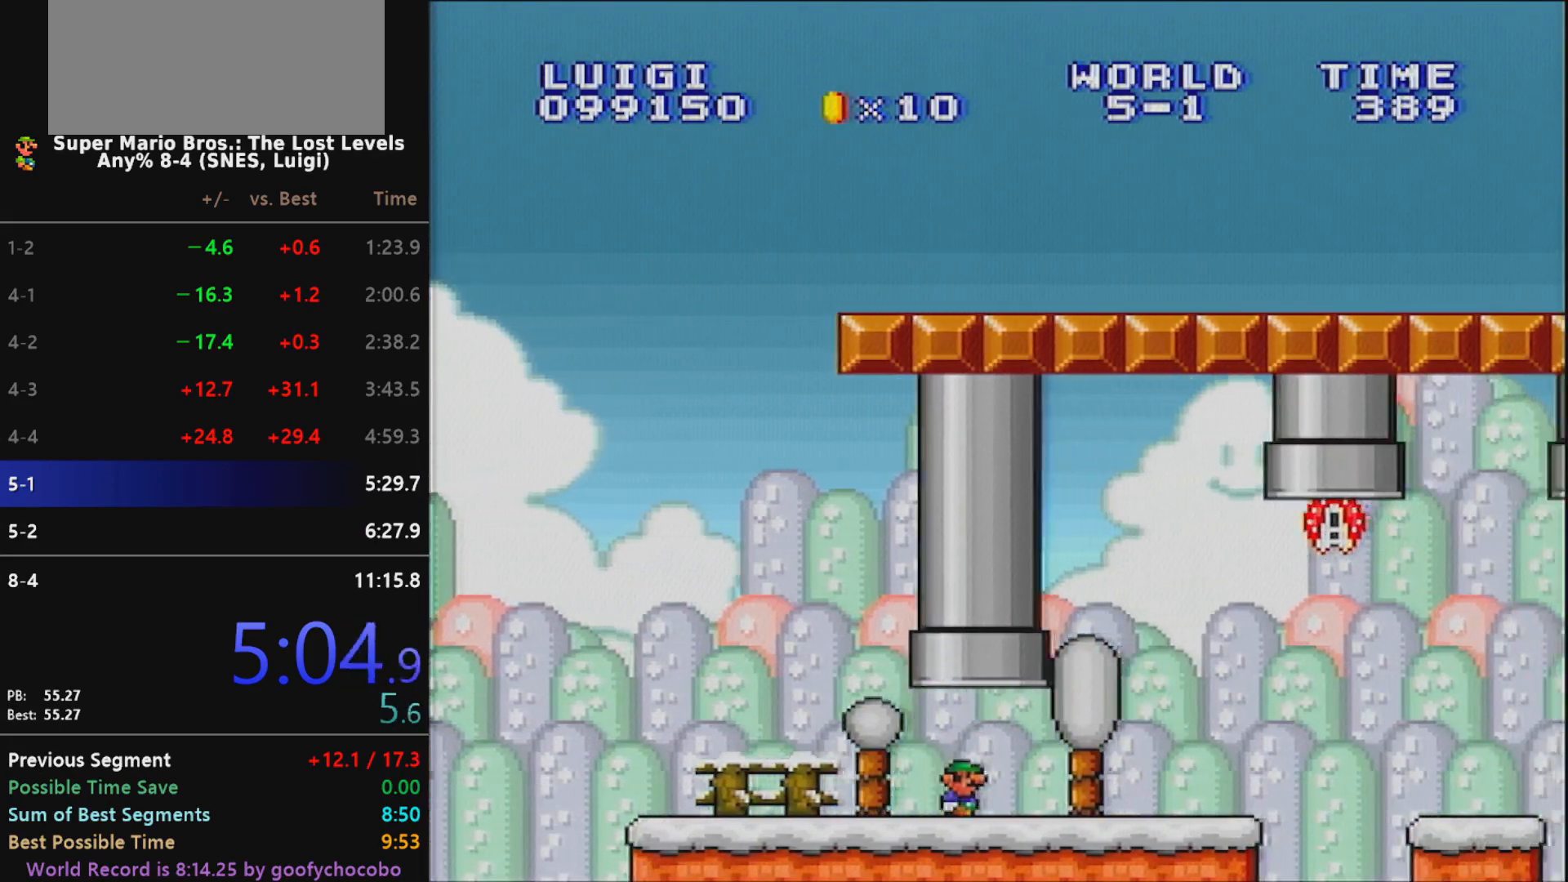
{"buttons": ["X", "DPAD_RIGHT"], "events": [[150, "B", "down"], [217, "B", "up"]]}
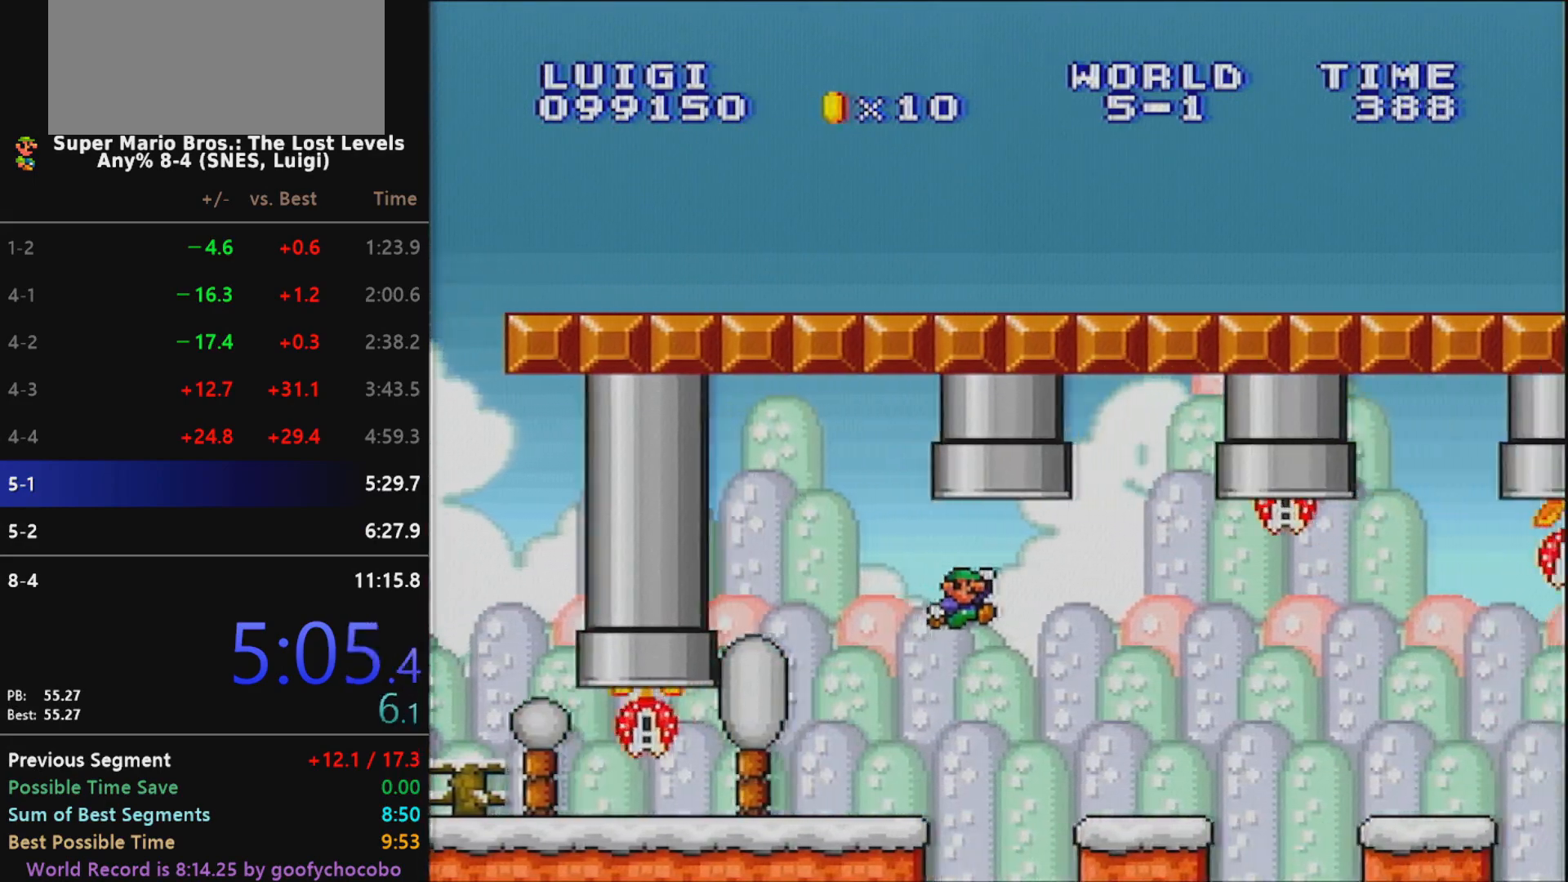
{"buttons": ["X", "DPAD_LEFT"], "events": [[83, "DPAD_RIGHT", "up"], [83, "DPAD_UP", "down"], [100, "DPAD_UP", "up"], [133, "DPAD_LEFT", "down"], [267, "B", "down"], [300, "DPAD_LEFT", "up"], [333, "B", "up"], [333, "DPAD_RIGHT", "down"], [467, "DPAD_LEFT", "down"], [467, "DPAD_RIGHT", "up"]]}
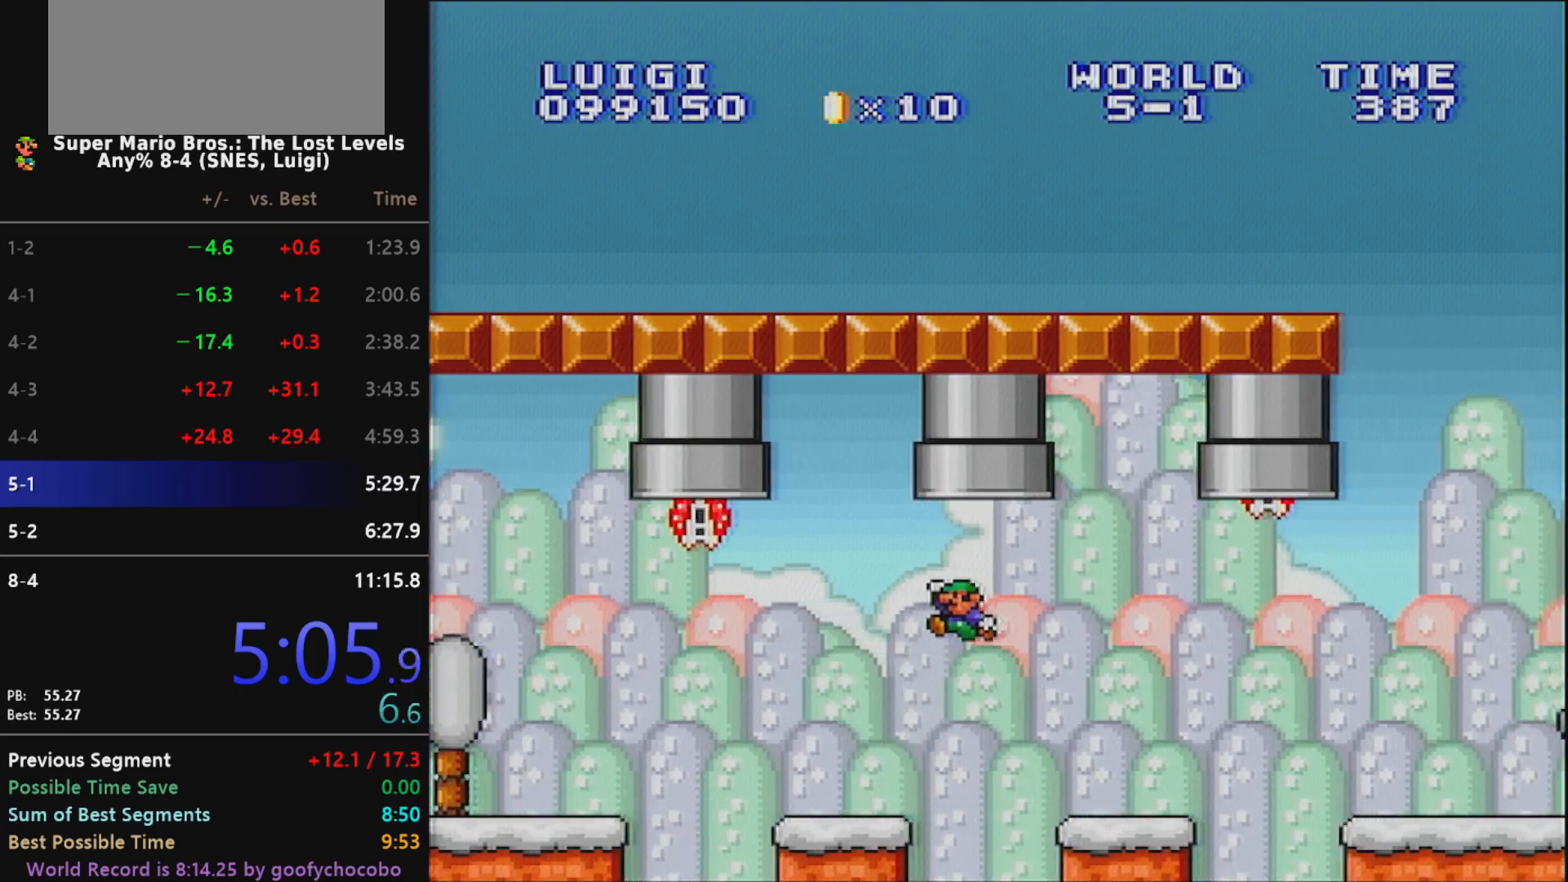
{"buttons": ["X", "DPAD_RIGHT"], "events": [[200, "DPAD_LEFT", "up"], [300, "DPAD_RIGHT", "down"], [383, "B", "down"], [450, "B", "up"]]}
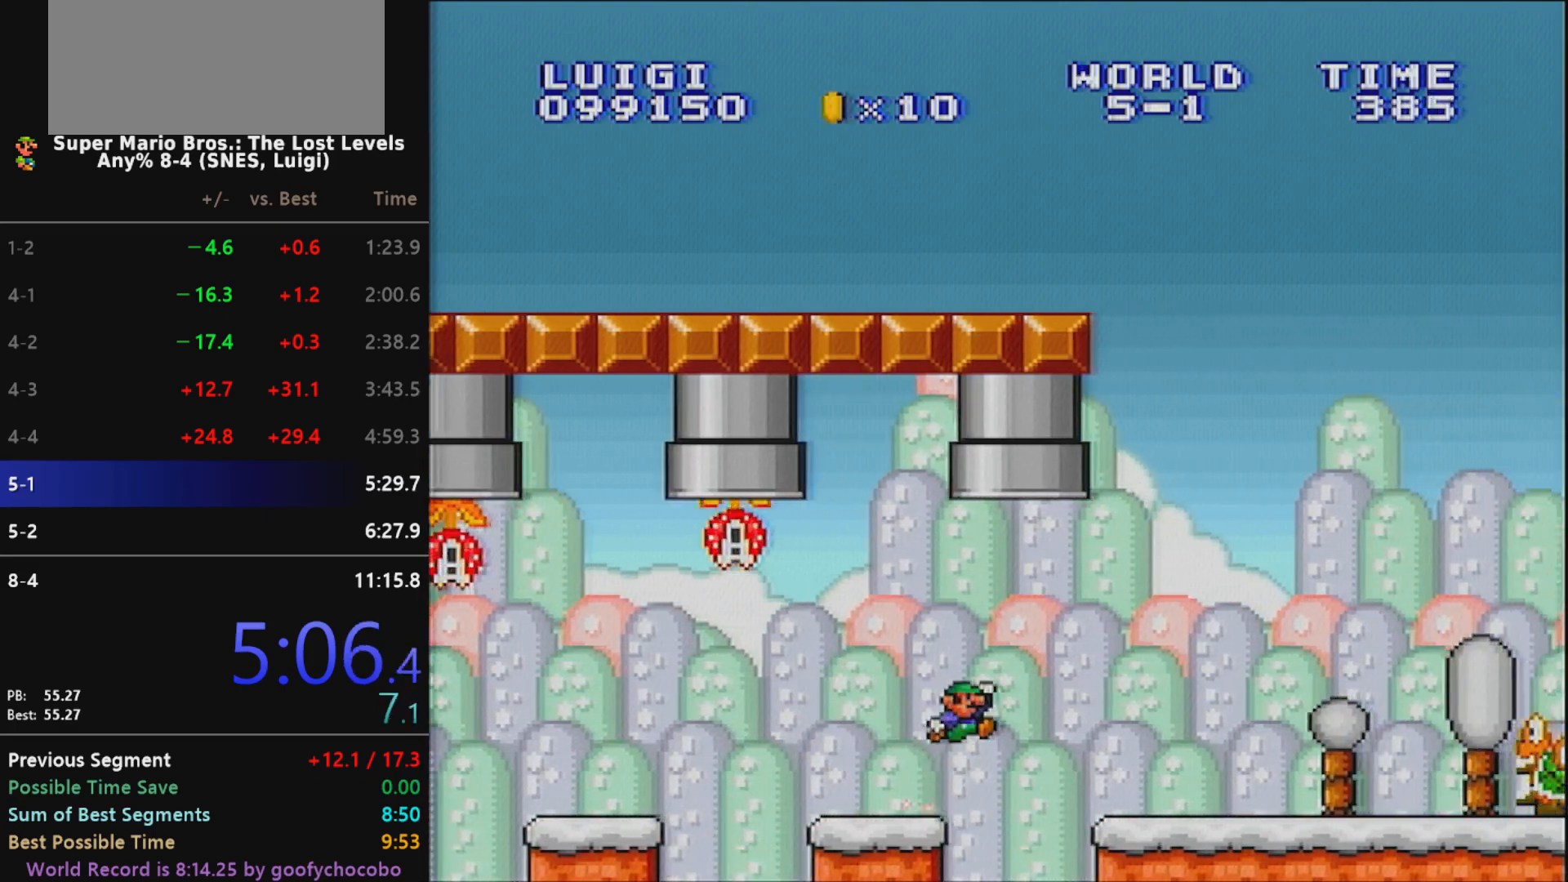
{"buttons": ["X", "DPAD_RIGHT"], "events": []}
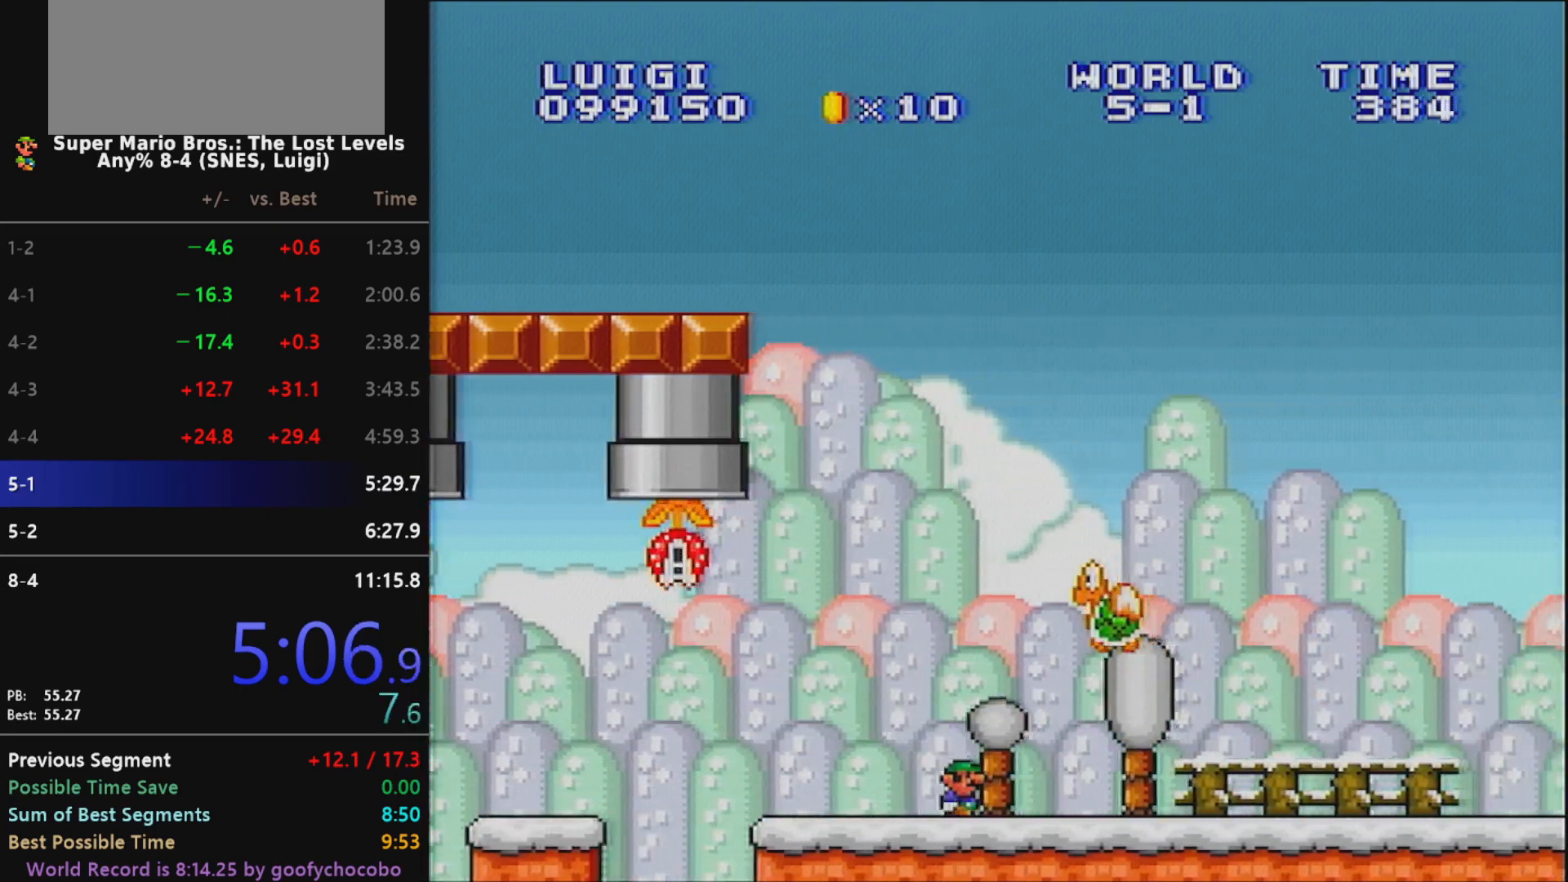
{"buttons": ["X", "DPAD_RIGHT"], "events": []}
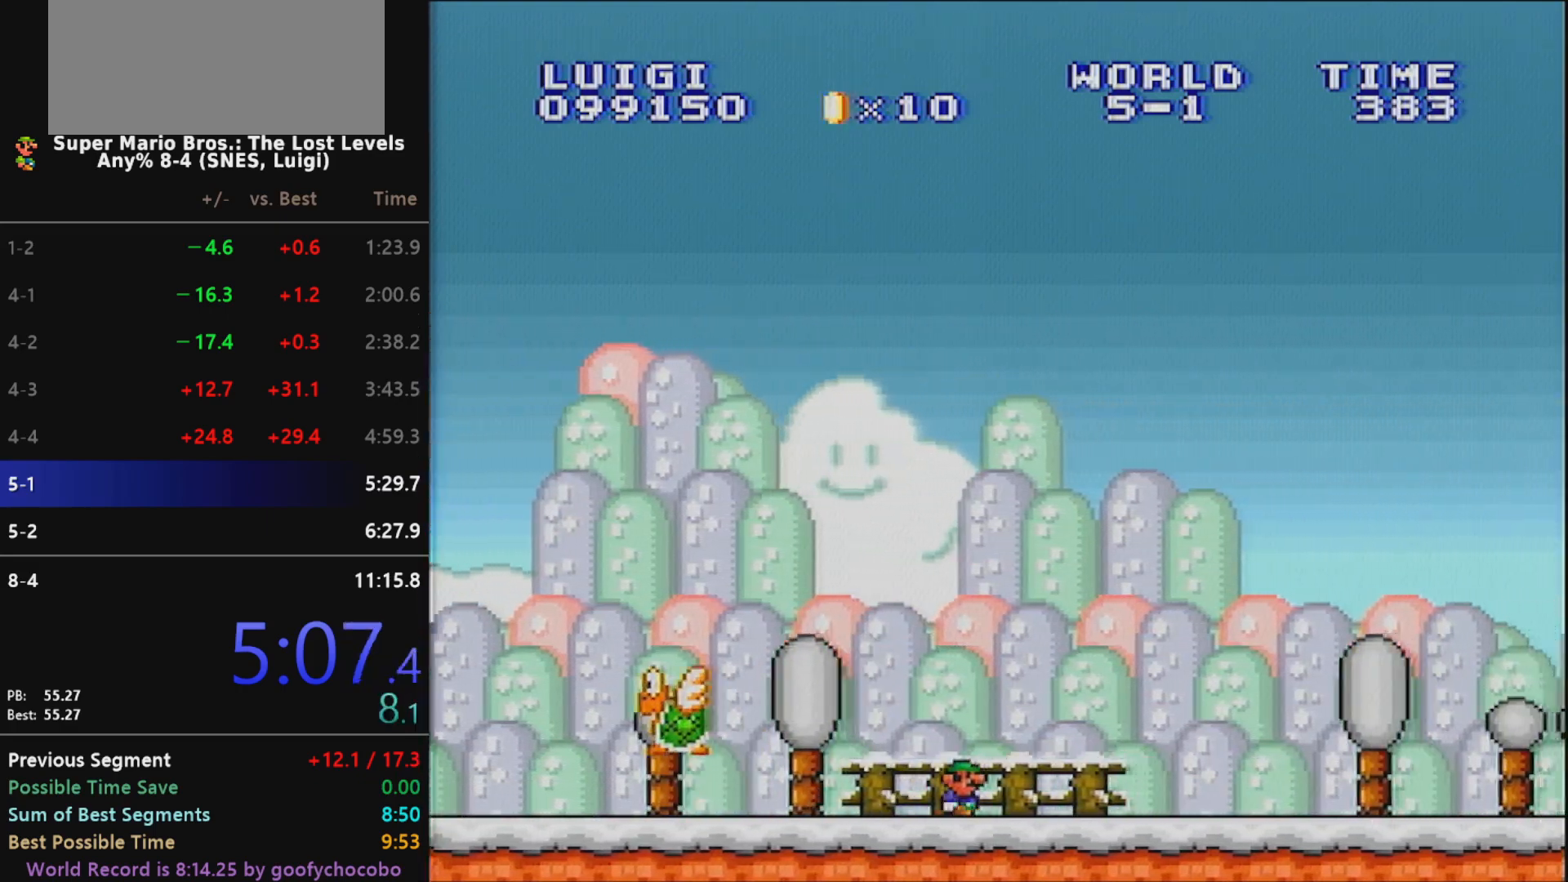
{"buttons": ["X", "DPAD_RIGHT"], "events": []}